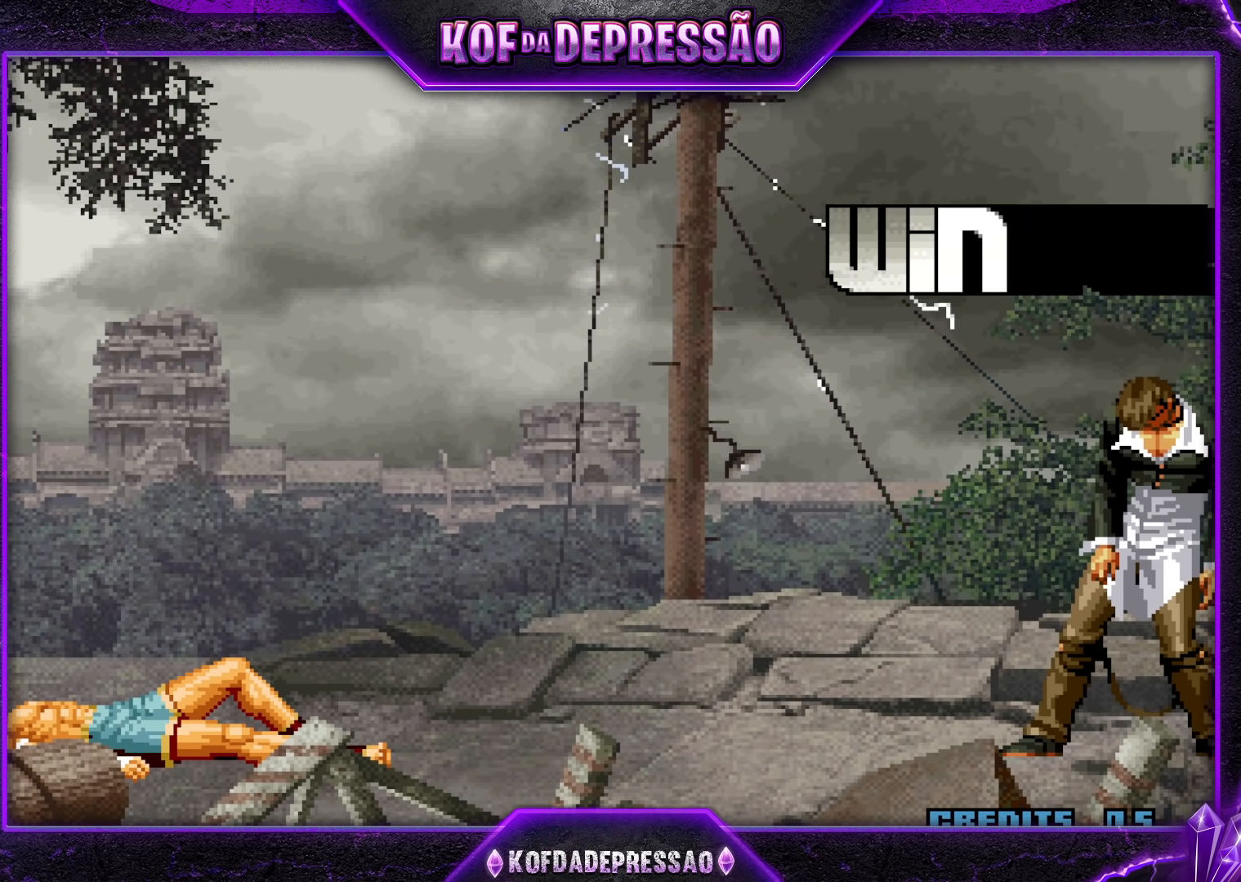
Gameplay with a controller (arcade stick); each line is a JSON object with the inputs held at the frame after it (dt_ms = milliseconds from this image to that frame). "events" lists button and stick changes between this image and that frame as [ms after this image, input, new state], when the widget could be followed in between. Not read: L3 R3.
{"dt_ms": 500, "buttons": [], "left_stick": "center", "events": [[50, "CIRCLE", "down"], [50, "CROSS", "down"], [50, "SQUARE", "down"], [67, "CROSS", "up"], [100, "CIRCLE", "up"], [100, "SQUARE", "up"], [317, "CIRCLE", "down"], [317, "CROSS", "down"], [317, "SQUARE", "down"], [317, "TRIANGLE", "down"], [333, "CROSS", "up"], [350, "CIRCLE", "up"], [383, "SQUARE", "up"], [383, "TRIANGLE", "up"]]}
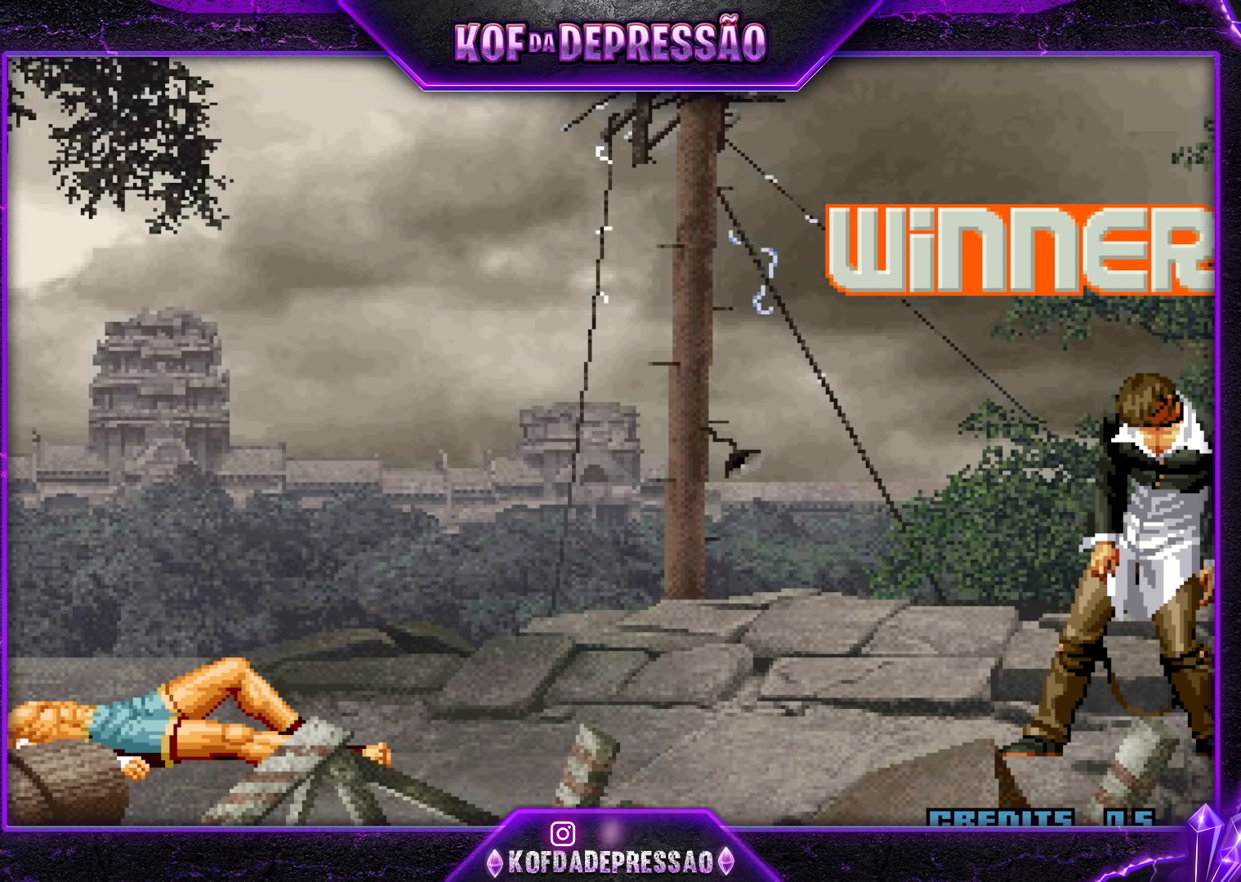
{"dt_ms": 500, "buttons": [], "left_stick": "center", "events": []}
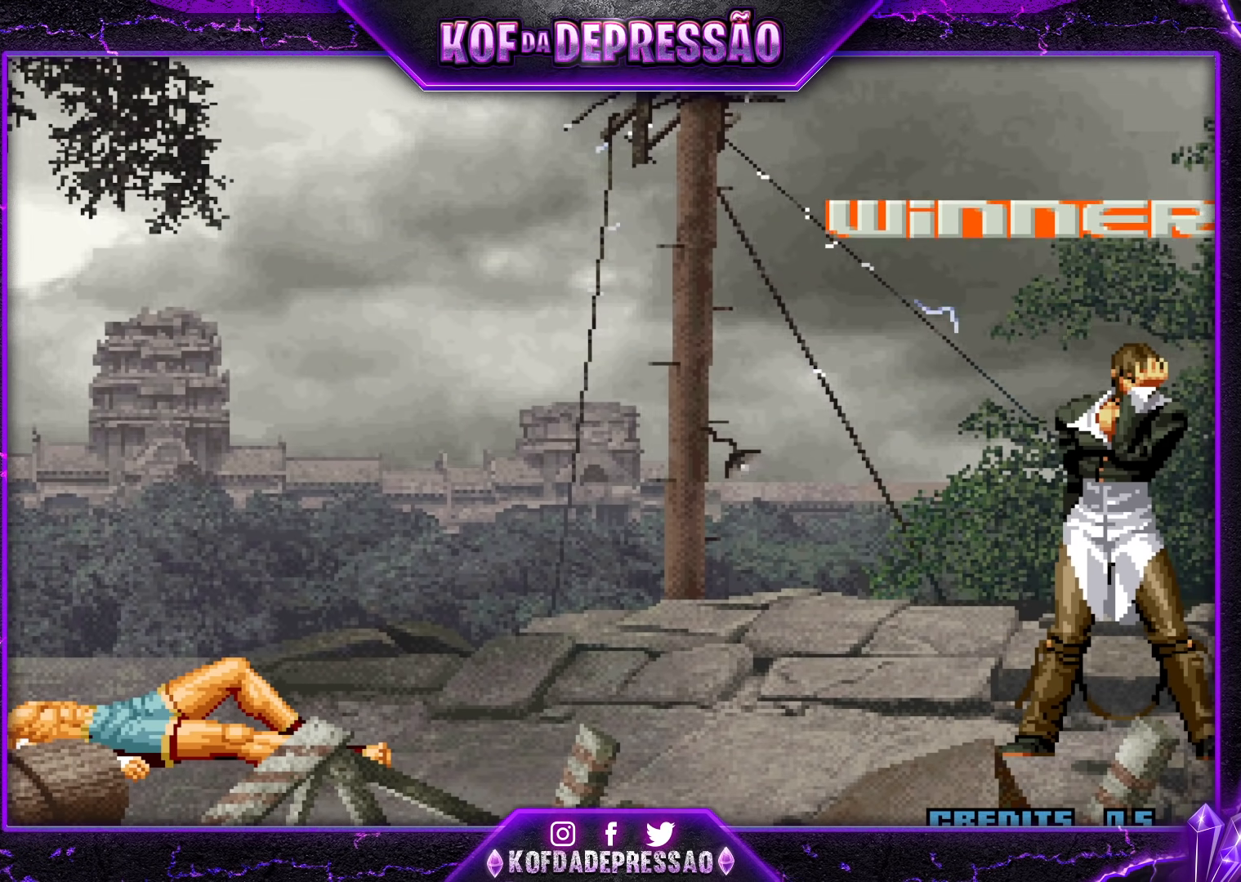
{"dt_ms": 500, "buttons": [], "left_stick": "center", "events": []}
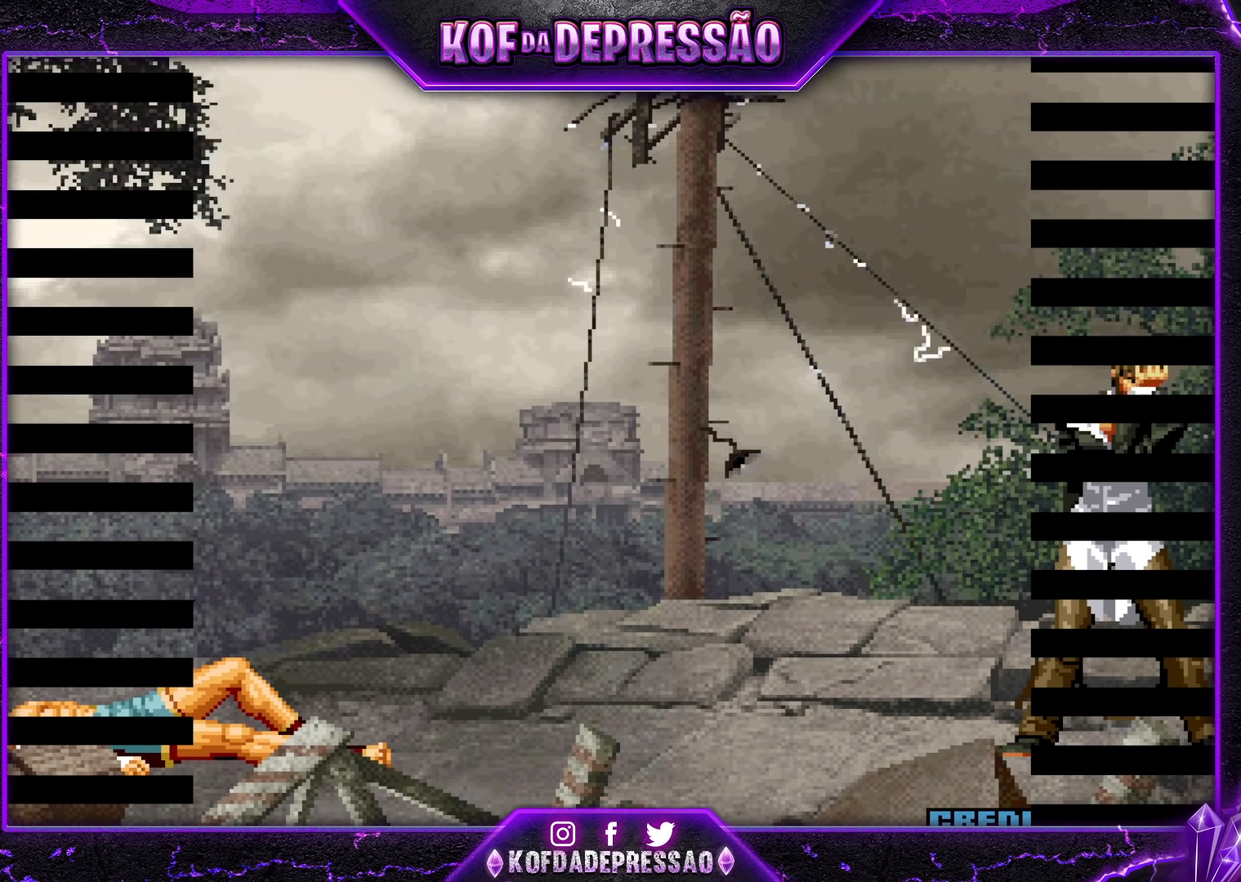
{"dt_ms": 500, "buttons": ["CROSS", "SQUARE", "TRIANGLE", "L2", "R1"], "left_stick": "center", "events": [[83, "CIRCLE", "down"], [83, "CROSS", "down"], [83, "R1", "down"], [83, "R2", "down"], [83, "SQUARE", "down"], [83, "TRIANGLE", "down"], [100, "CIRCLE", "up"], [100, "R2", "up"], [133, "CROSS", "up"], [133, "R1", "up"], [133, "TRIANGLE", "up"], [150, "SQUARE", "up"], [283, "CROSS", "down"], [283, "SQUARE", "down"], [283, "TRIANGLE", "down"], [300, "L2", "down"], [333, "L2", "up"], [350, "CROSS", "up"], [350, "TRIANGLE", "up"], [367, "SQUARE", "up"], [450, "CIRCLE", "down"], [450, "CROSS", "down"], [450, "L2", "down"], [450, "R2", "down"], [450, "SQUARE", "down"], [450, "TRIANGLE", "down"], [467, "R1", "down"], [483, "CIRCLE", "up"], [500, "R2", "up"]]}
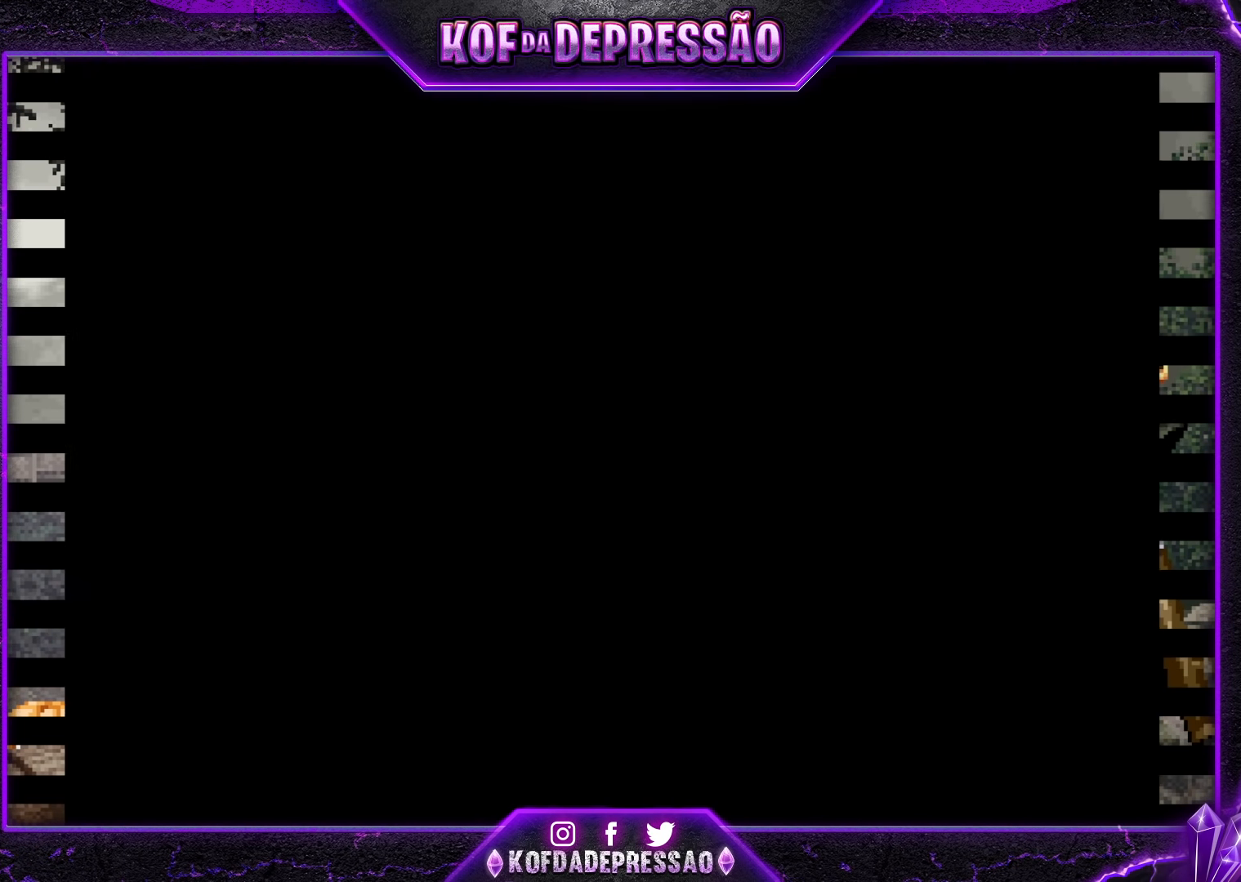
{"dt_ms": 500, "buttons": ["CROSS", "SQUARE", "TRIANGLE"], "left_stick": "center", "events": [[17, "L2", "up"], [17, "R1", "up"], [33, "SQUARE", "up"], [33, "TRIANGLE", "up"], [50, "CROSS", "up"], [133, "CIRCLE", "down"], [133, "SQUARE", "down"], [133, "TRIANGLE", "down"], [150, "CIRCLE", "up"], [150, "CROSS", "down"], [150, "L2", "down"], [150, "R1", "down"], [167, "L2", "up"], [167, "R1", "up"], [200, "SQUARE", "up"], [200, "TRIANGLE", "up"], [233, "CROSS", "up"], [283, "SQUARE", "down"], [283, "TRIANGLE", "down"], [333, "CROSS", "down"], [383, "SQUARE", "up"], [383, "TRIANGLE", "up"], [417, "CROSS", "up"], [467, "TRIANGLE", "down"], [483, "SQUARE", "down"], [500, "CROSS", "down"]]}
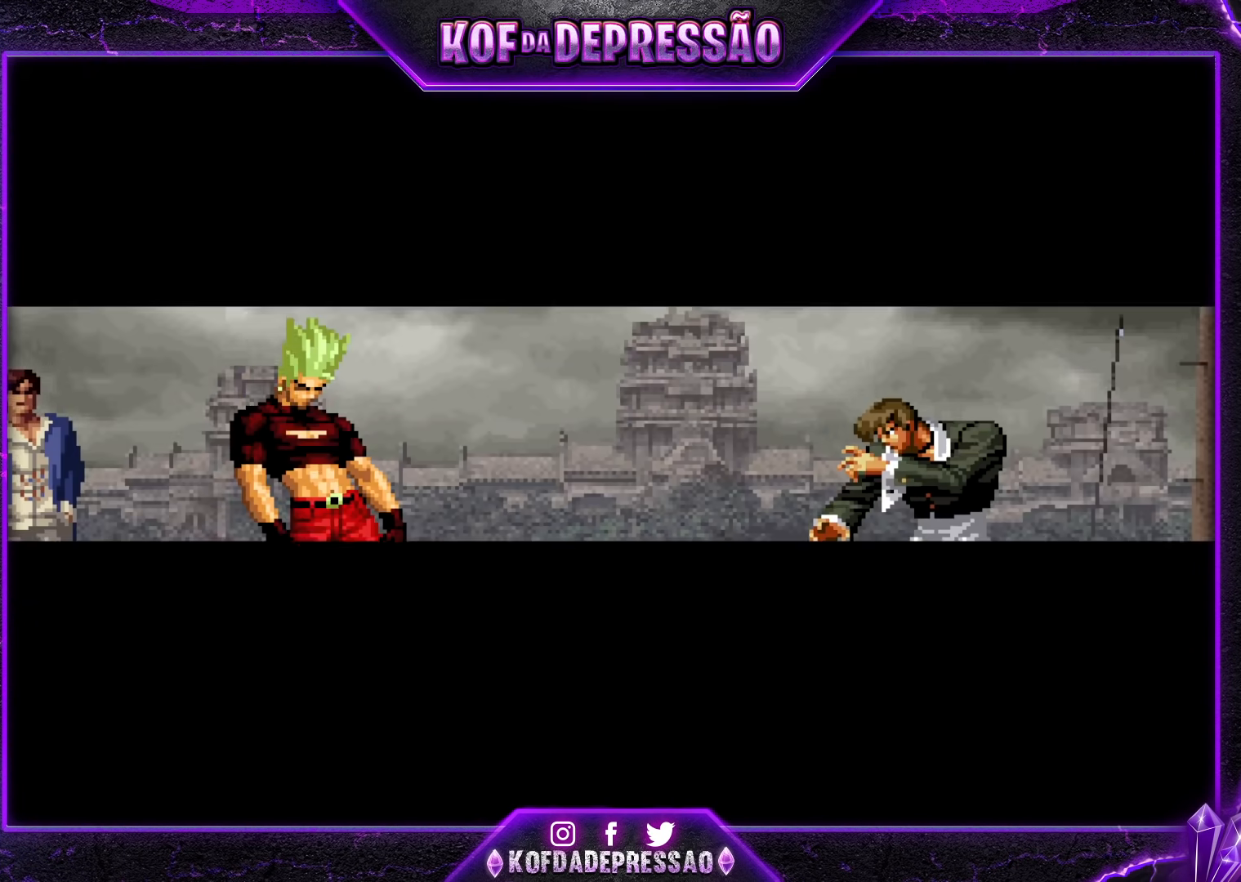
{"dt_ms": 500, "buttons": [], "left_stick": "center", "events": [[50, "TRIANGLE", "up"], [67, "SQUARE", "up"], [100, "CROSS", "up"], [133, "TRIANGLE", "down"], [150, "L2", "down"], [150, "R1", "down"], [150, "SQUARE", "down"], [167, "CROSS", "down"], [167, "L2", "up"], [167, "R1", "up"], [200, "SQUARE", "up"], [217, "CROSS", "up"], [217, "TRIANGLE", "up"], [250, "CROSS", "down"], [250, "SQUARE", "down"], [250, "TRIANGLE", "down"], [300, "CROSS", "up"], [317, "SQUARE", "up"], [350, "TRIANGLE", "up"]]}
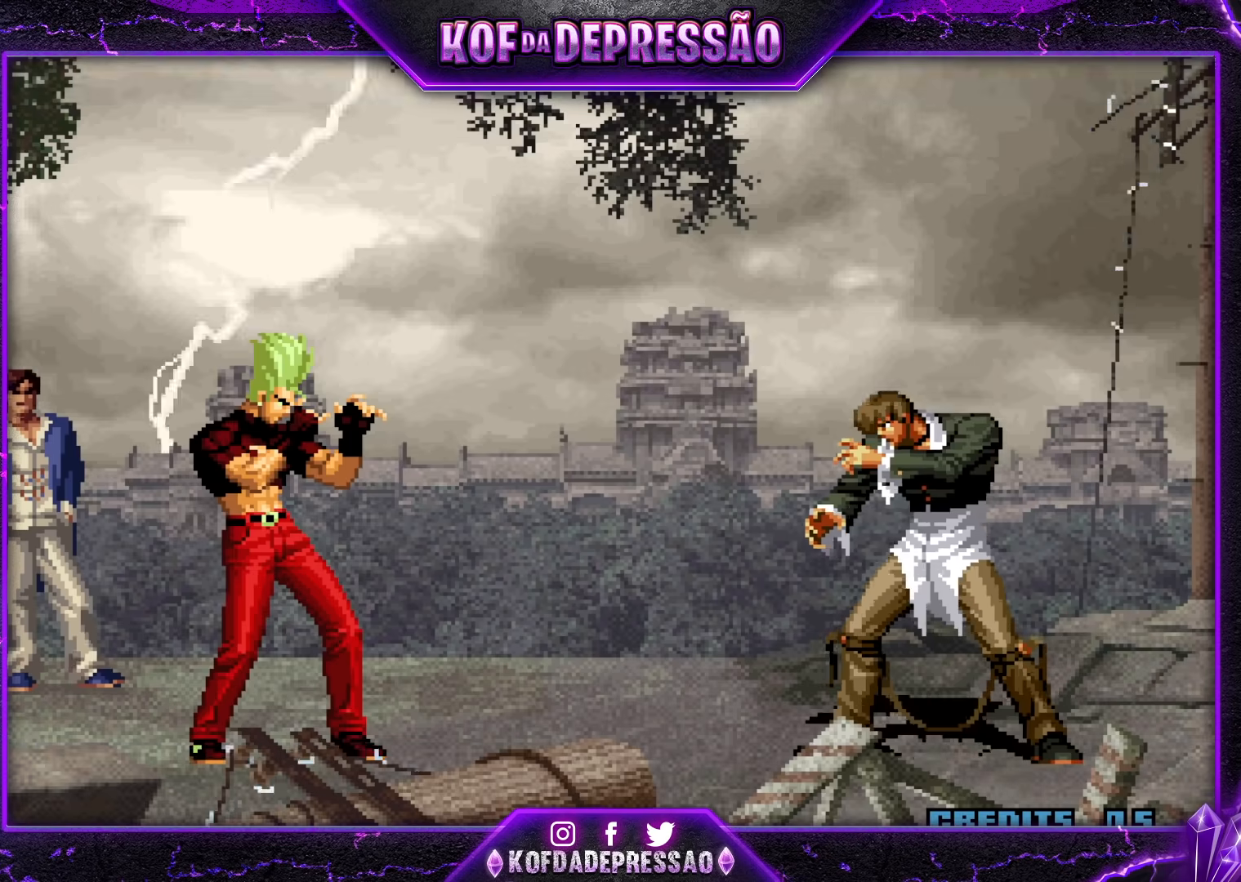
{"dt_ms": 500, "buttons": [], "left_stick": "center", "events": []}
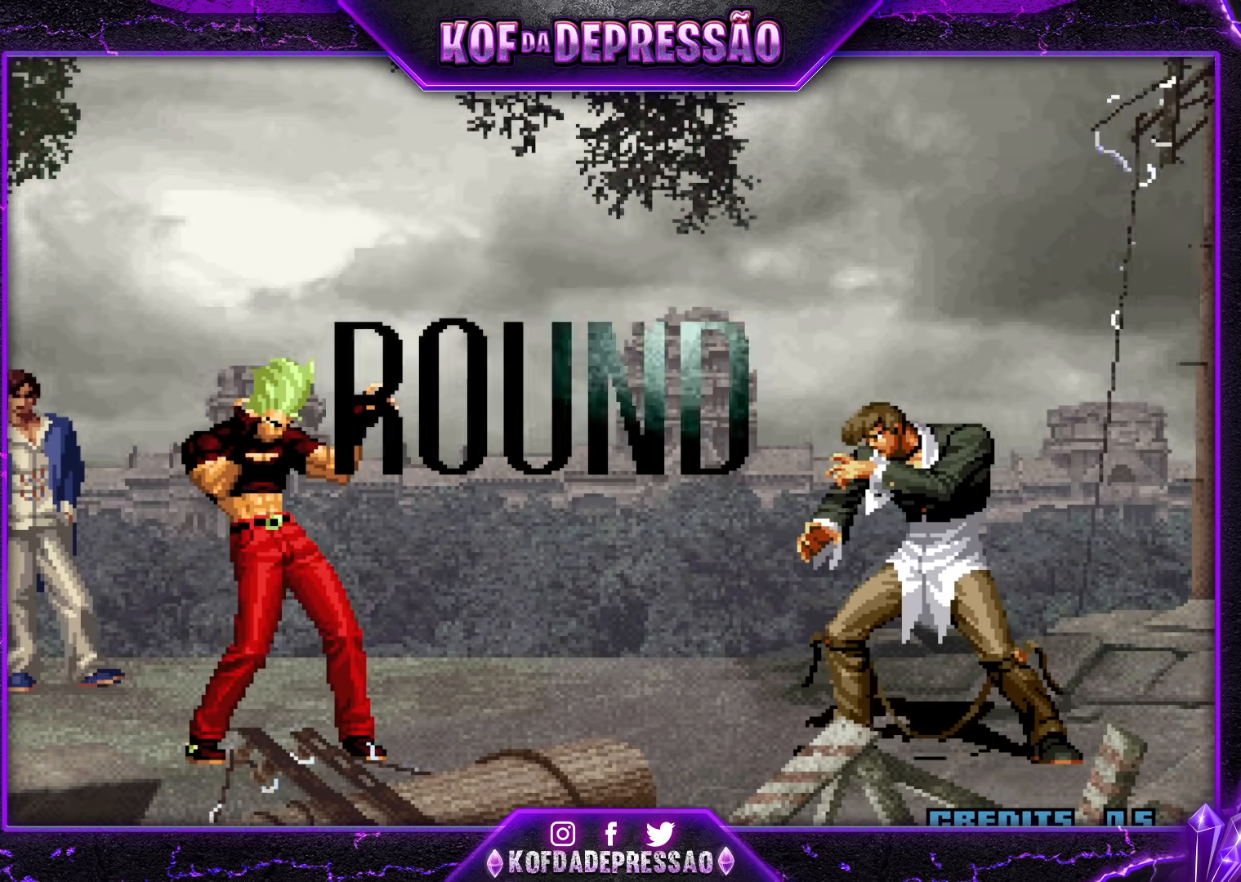
{"dt_ms": 500, "buttons": ["CROSS", "SQUARE", "TRIANGLE", "R1"], "left_stick": "center", "events": [[67, "CIRCLE", "down"], [67, "CROSS", "down"], [67, "R1", "down"], [67, "SQUARE", "down"], [67, "TRIANGLE", "down"], [83, "CIRCLE", "up"], [100, "R1", "up"], [117, "SQUARE", "up"], [117, "TRIANGLE", "up"], [133, "CROSS", "up"], [183, "CROSS", "down"], [183, "R1", "down"], [183, "SQUARE", "down"], [183, "TRIANGLE", "down"], [233, "R1", "up"], [250, "CROSS", "up"], [250, "SQUARE", "up"], [250, "TRIANGLE", "up"], [317, "R1", "down"], [333, "CROSS", "down"], [333, "SQUARE", "down"], [333, "TRIANGLE", "down"], [367, "CROSS", "up"], [383, "R1", "up"], [383, "SQUARE", "up"], [383, "TRIANGLE", "up"], [483, "CROSS", "down"], [483, "R1", "down"], [483, "SQUARE", "down"], [483, "TRIANGLE", "down"]]}
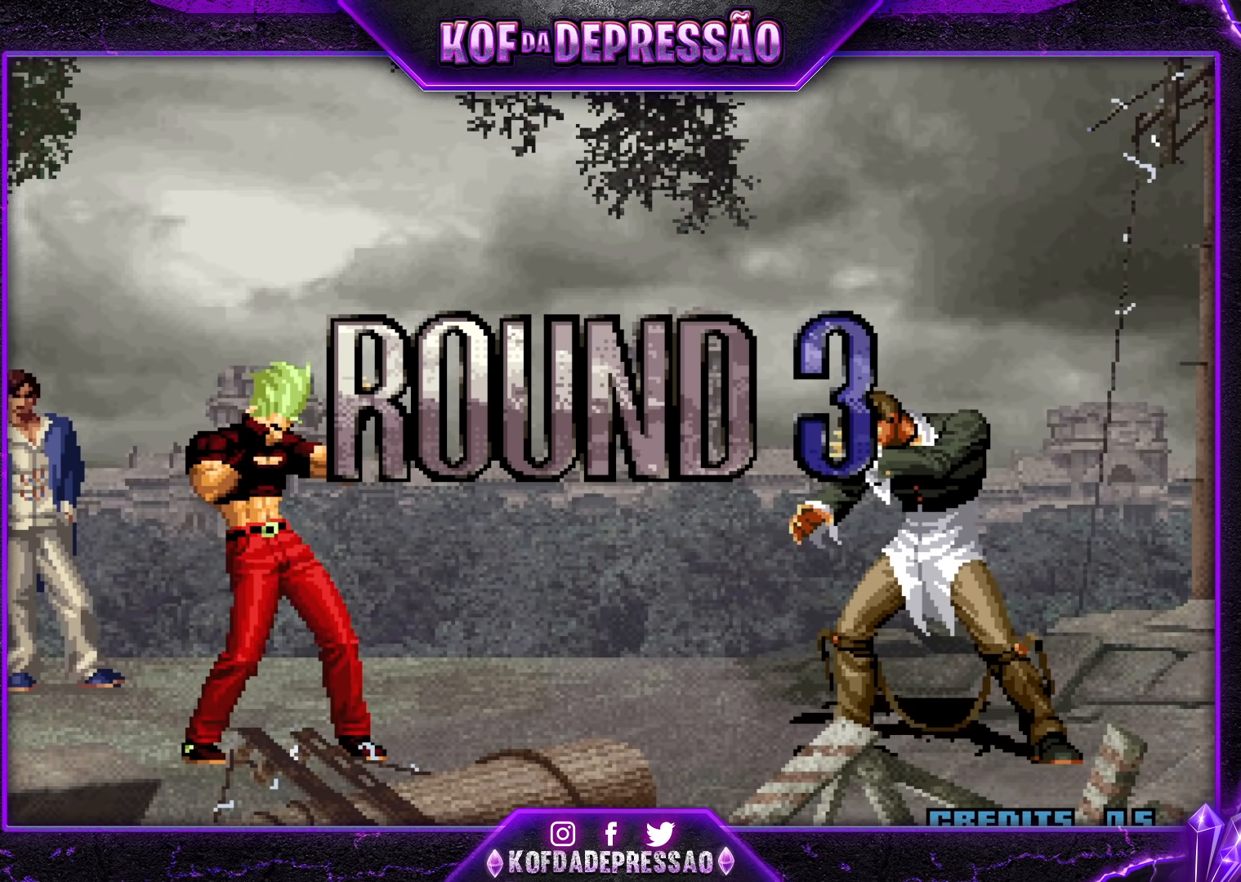
{"dt_ms": 500, "buttons": ["CROSS", "SQUARE", "TRIANGLE", "R1"], "left_stick": "center", "events": [[17, "CROSS", "up"], [33, "R1", "up"], [33, "SQUARE", "up"], [33, "TRIANGLE", "up"], [117, "CROSS", "down"], [117, "R1", "down"], [117, "SQUARE", "down"], [117, "TRIANGLE", "down"], [133, "R1", "up"], [150, "TRIANGLE", "up"], [167, "CROSS", "up"], [167, "SQUARE", "up"], [233, "CROSS", "down"], [233, "R1", "down"], [233, "SQUARE", "down"], [233, "TRIANGLE", "down"], [300, "CROSS", "up"], [300, "R1", "up"], [300, "SQUARE", "up"], [300, "TRIANGLE", "up"], [333, "CROSS", "down"], [333, "R1", "down"], [333, "SQUARE", "down"], [333, "TRIANGLE", "down"]]}
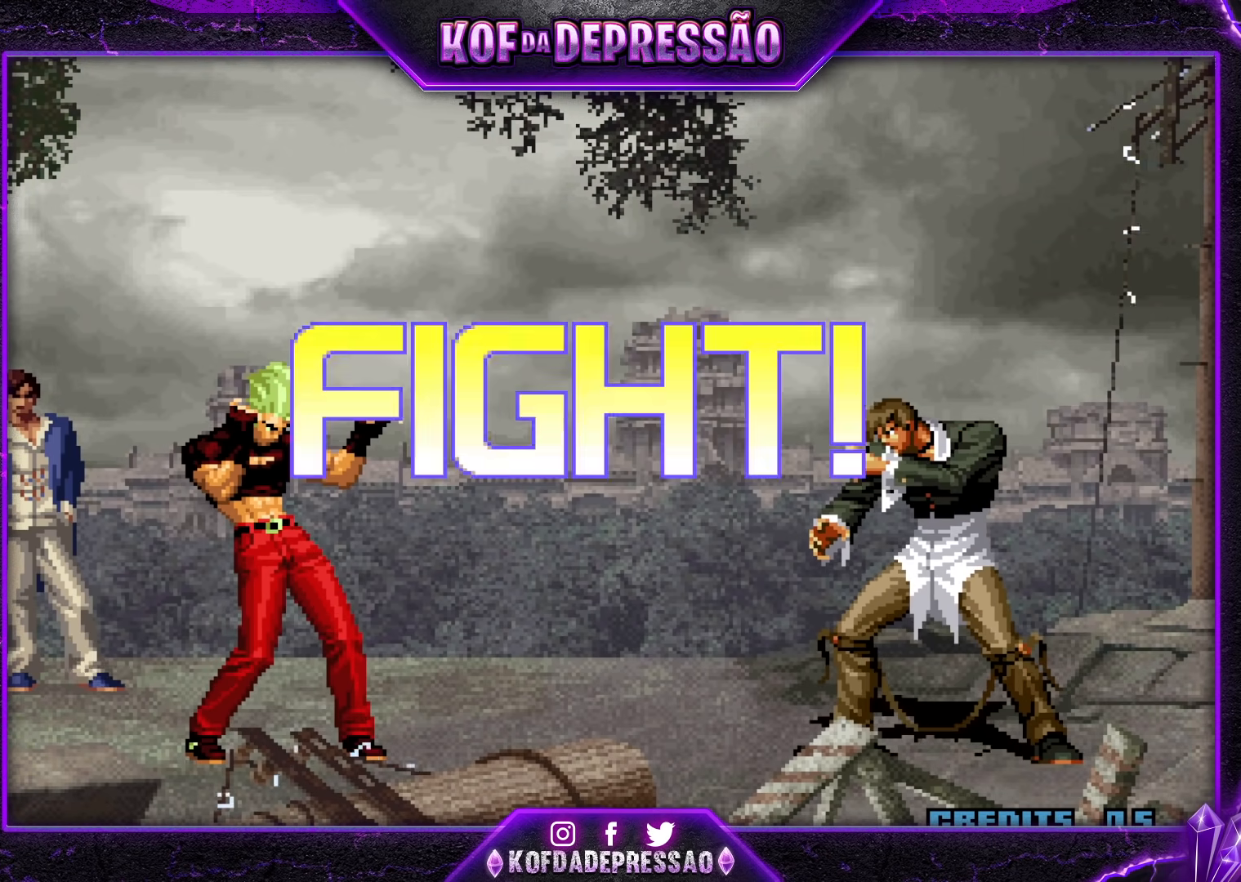
{"dt_ms": 500, "buttons": ["TRIANGLE"], "left_stick": "right", "events": [[167, "CROSS", "up"], [167, "SQUARE", "up"], [200, "R1", "up"], [200, "TRIANGLE", "up"], [317, "left_stick", "right"], [367, "left_stick", "center"], [417, "left_stick", "right"], [483, "TRIANGLE", "down"]]}
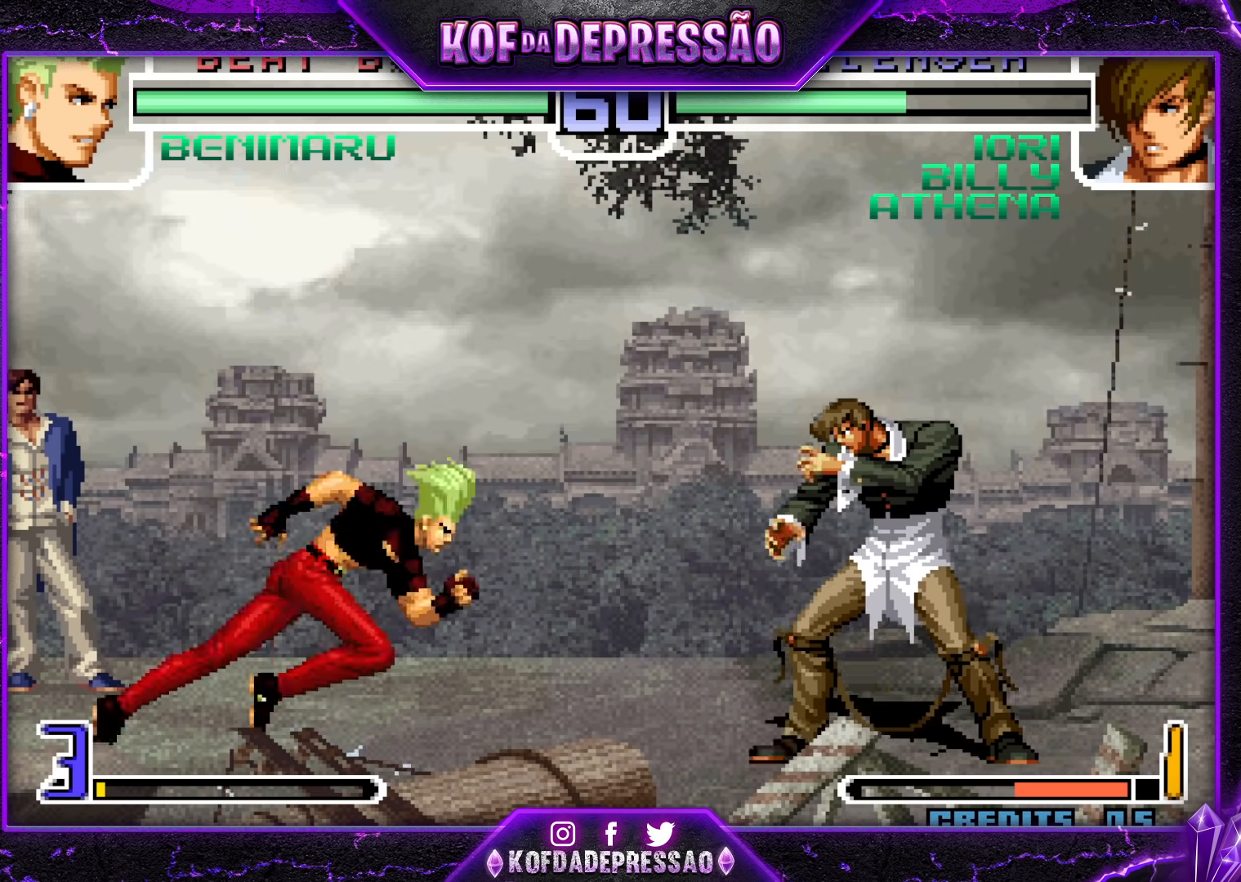
{"dt_ms": 500, "buttons": [], "left_stick": "center", "events": [[33, "left_stick", "down"], [67, "TRIANGLE", "up"], [117, "left_stick", "center"], [183, "left_stick", "down"], [233, "left_stick", "right"], [317, "left_stick", "center"], [417, "CROSS", "down"], [483, "CROSS", "up"]]}
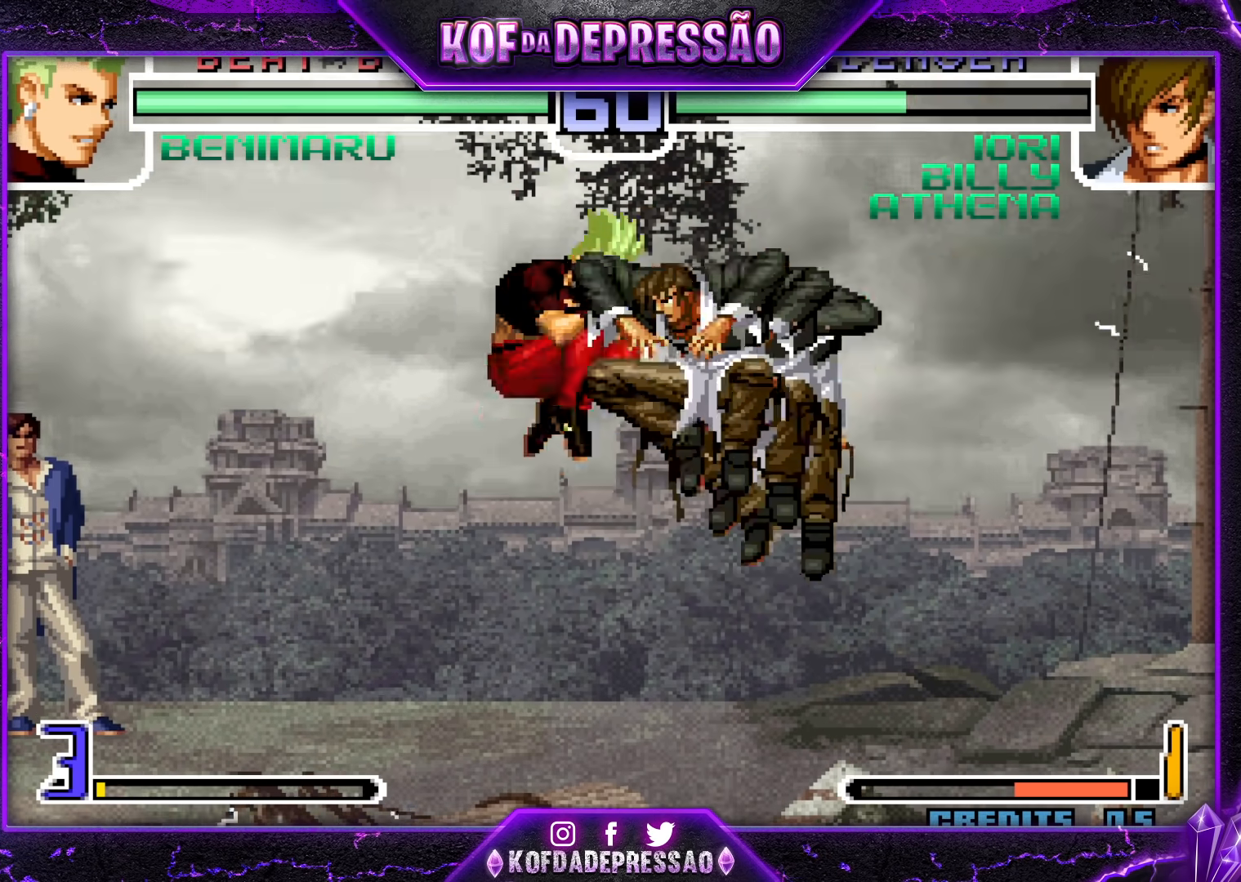
{"dt_ms": 500, "buttons": [], "left_stick": "up-right", "events": [[433, "left_stick", "down-right"], [500, "left_stick", "up-right"]]}
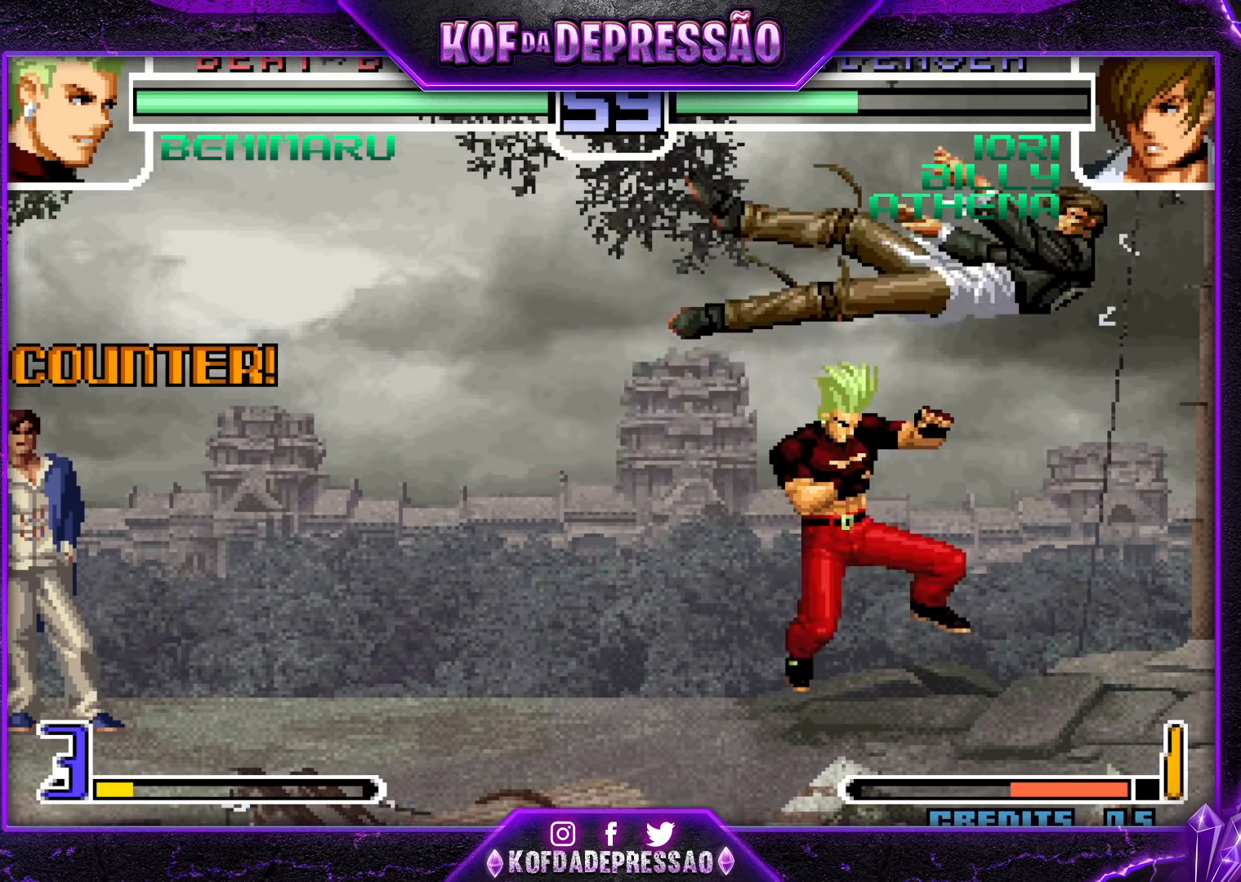
{"dt_ms": 500, "buttons": [], "left_stick": "down-right", "events": [[83, "left_stick", "center"], [250, "SQUARE", "down"], [317, "left_stick", "down-right"], [333, "SQUARE", "up"]]}
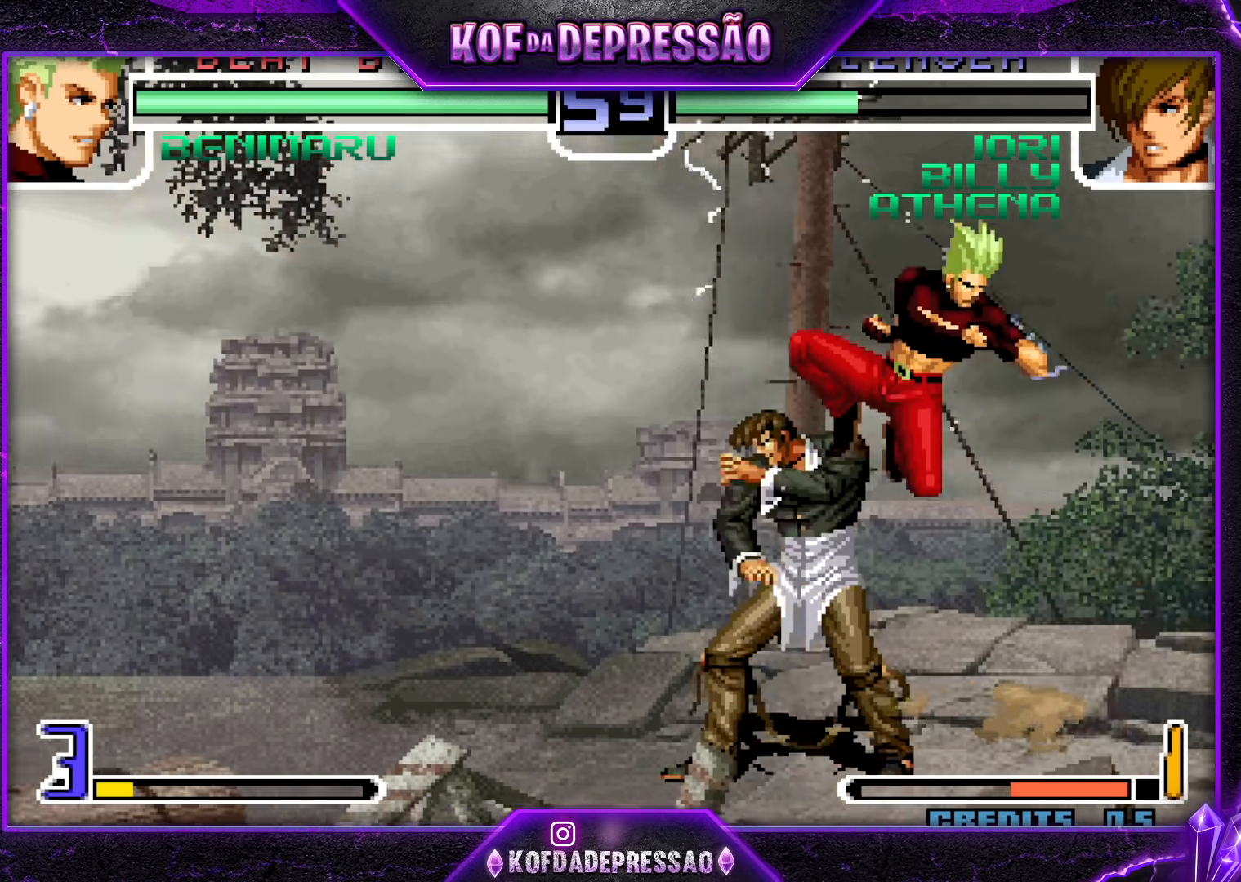
{"dt_ms": 500, "buttons": [], "left_stick": "down-right", "events": [[250, "TRIANGLE", "down"], [300, "TRIANGLE", "up"]]}
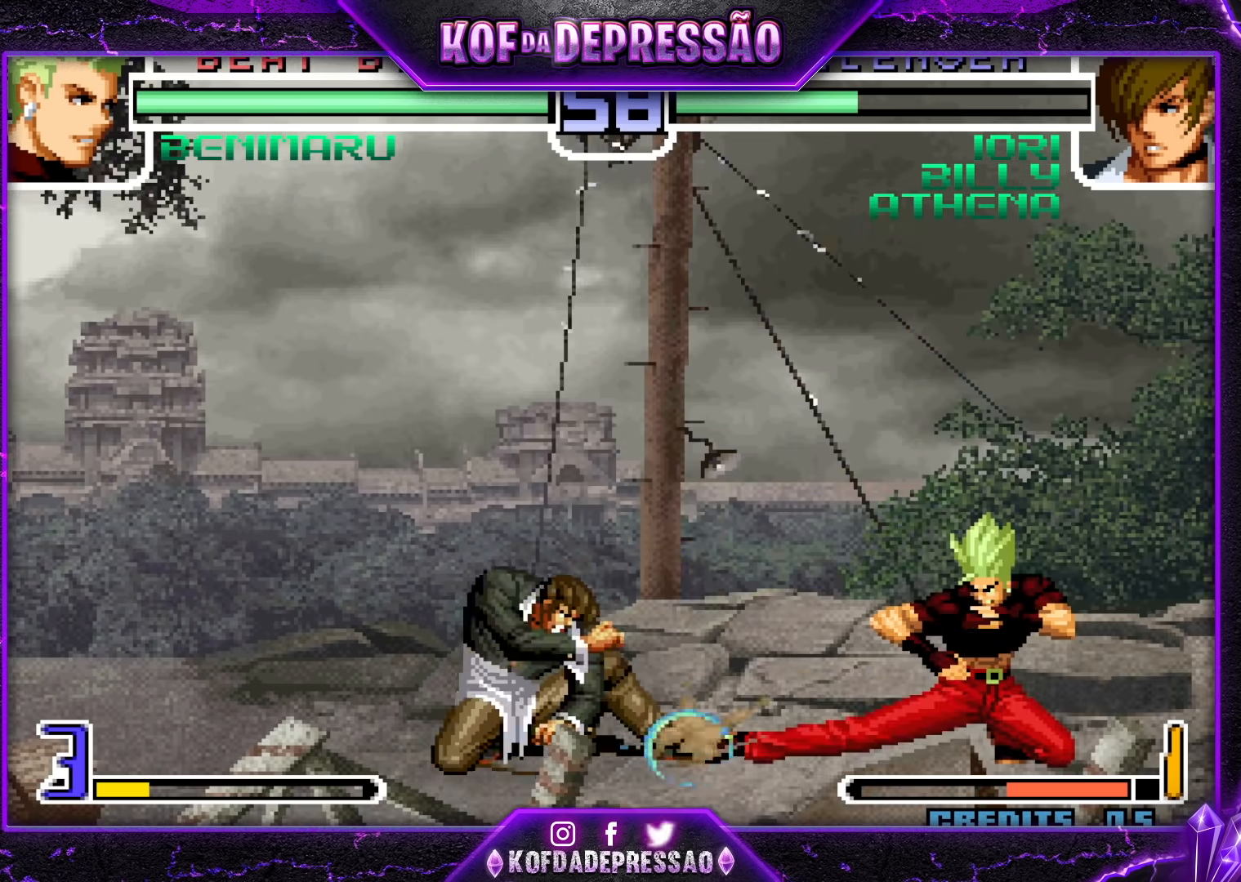
{"dt_ms": 500, "buttons": [], "left_stick": "center", "events": [[100, "left_stick", "up-left"], [183, "left_stick", "center"], [233, "R1", "down"], [267, "left_stick", "down"], [300, "R1", "up"], [400, "left_stick", "center"]]}
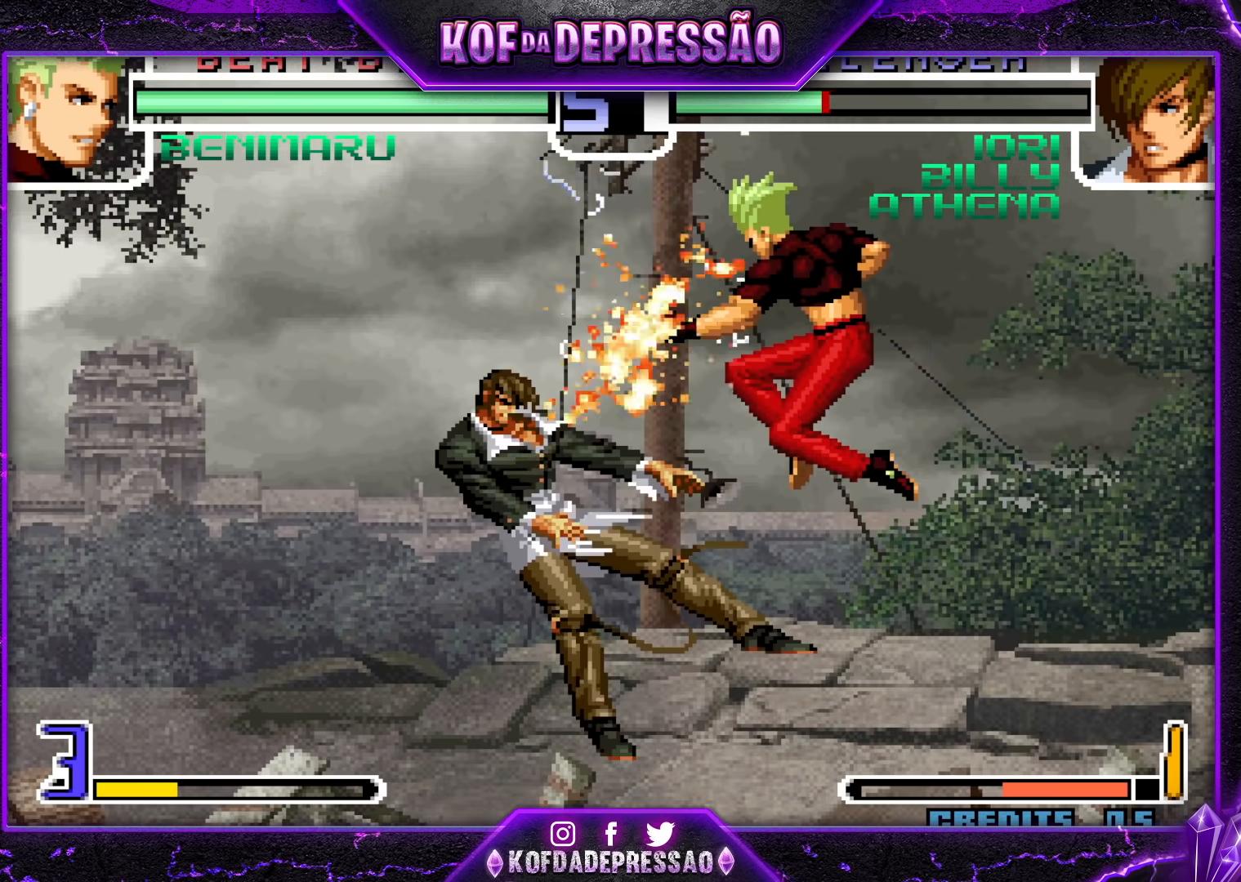
{"dt_ms": 500, "buttons": [], "left_stick": "right", "events": [[100, "left_stick", "down-right"], [250, "left_stick", "center"], [367, "left_stick", "down-right"], [467, "left_stick", "right"]]}
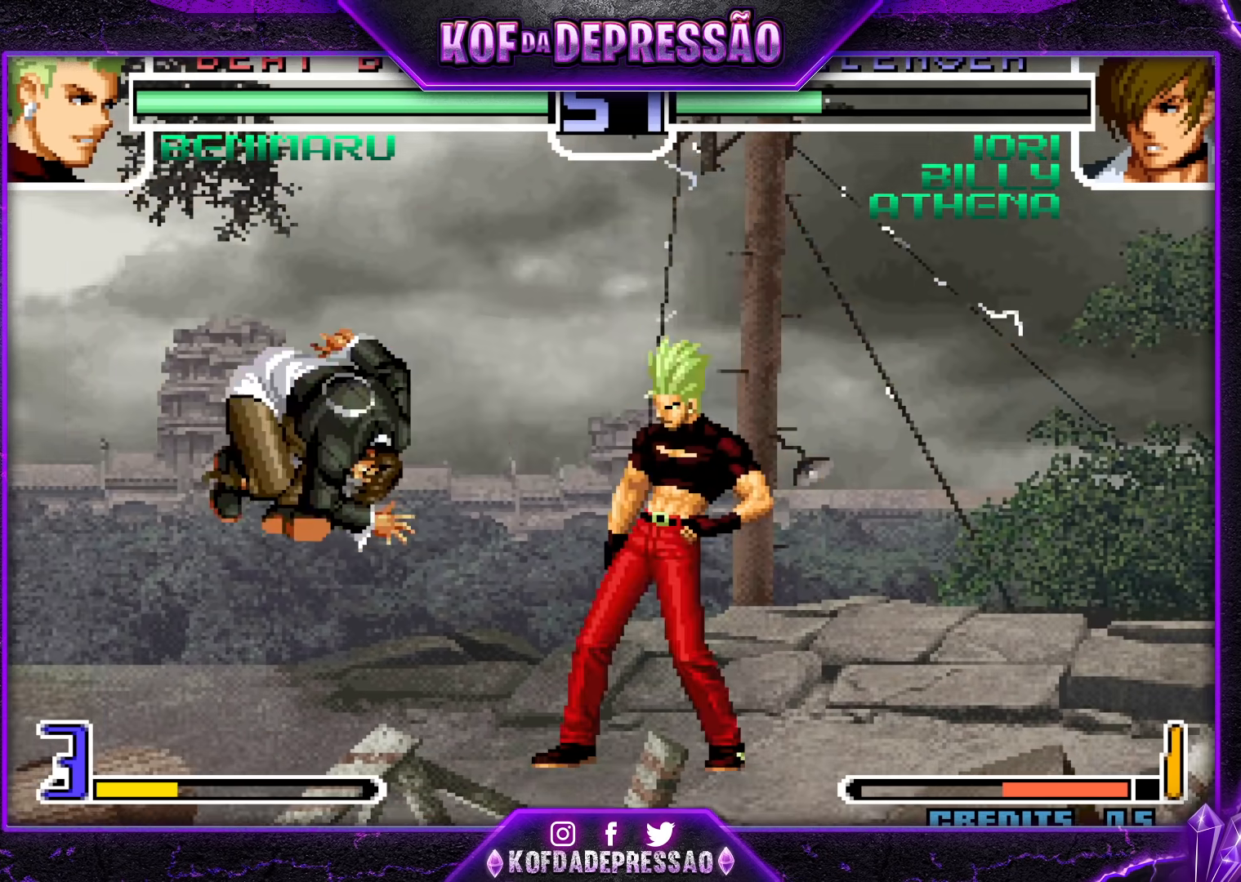
{"dt_ms": 500, "buttons": [], "left_stick": "center", "events": [[400, "left_stick", "left"], [483, "left_stick", "center"]]}
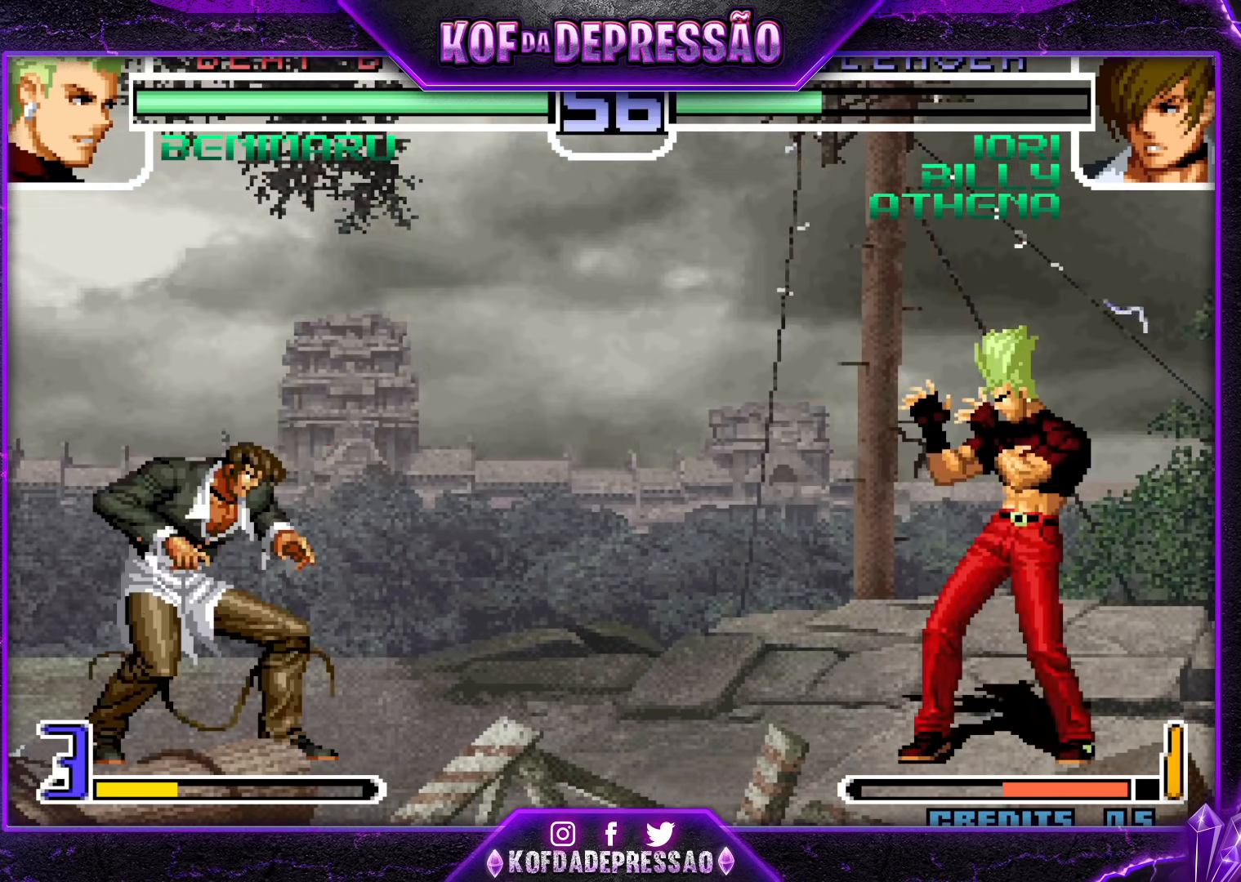
{"dt_ms": 500, "buttons": [], "left_stick": "right", "events": [[17, "left_stick", "left"], [83, "left_stick", "center"], [117, "TRIANGLE", "down"], [200, "TRIANGLE", "up"], [317, "left_stick", "down-right"], [450, "left_stick", "right"]]}
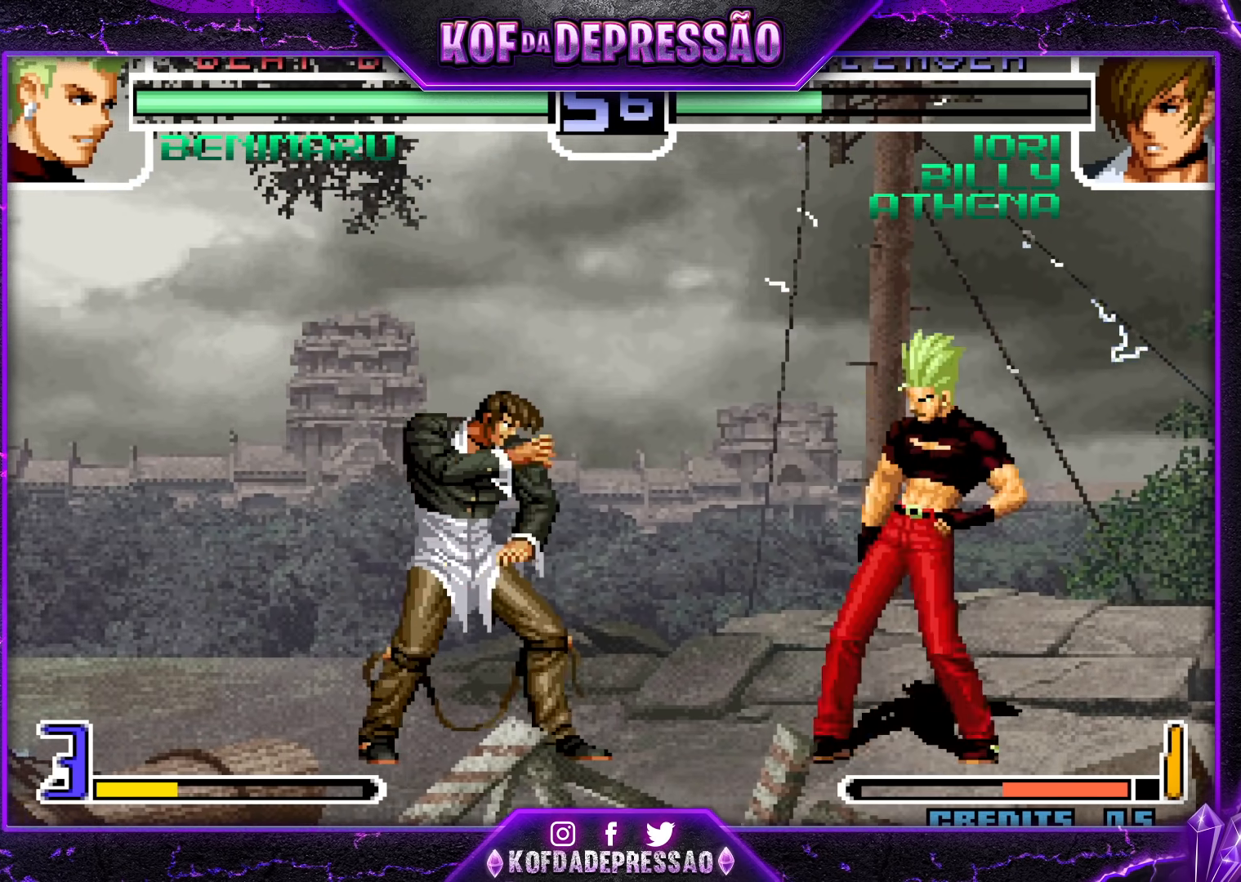
{"dt_ms": 500, "buttons": [], "left_stick": "center", "events": [[150, "left_stick", "up-left"], [200, "left_stick", "center"], [367, "CROSS", "down"], [417, "CROSS", "up"]]}
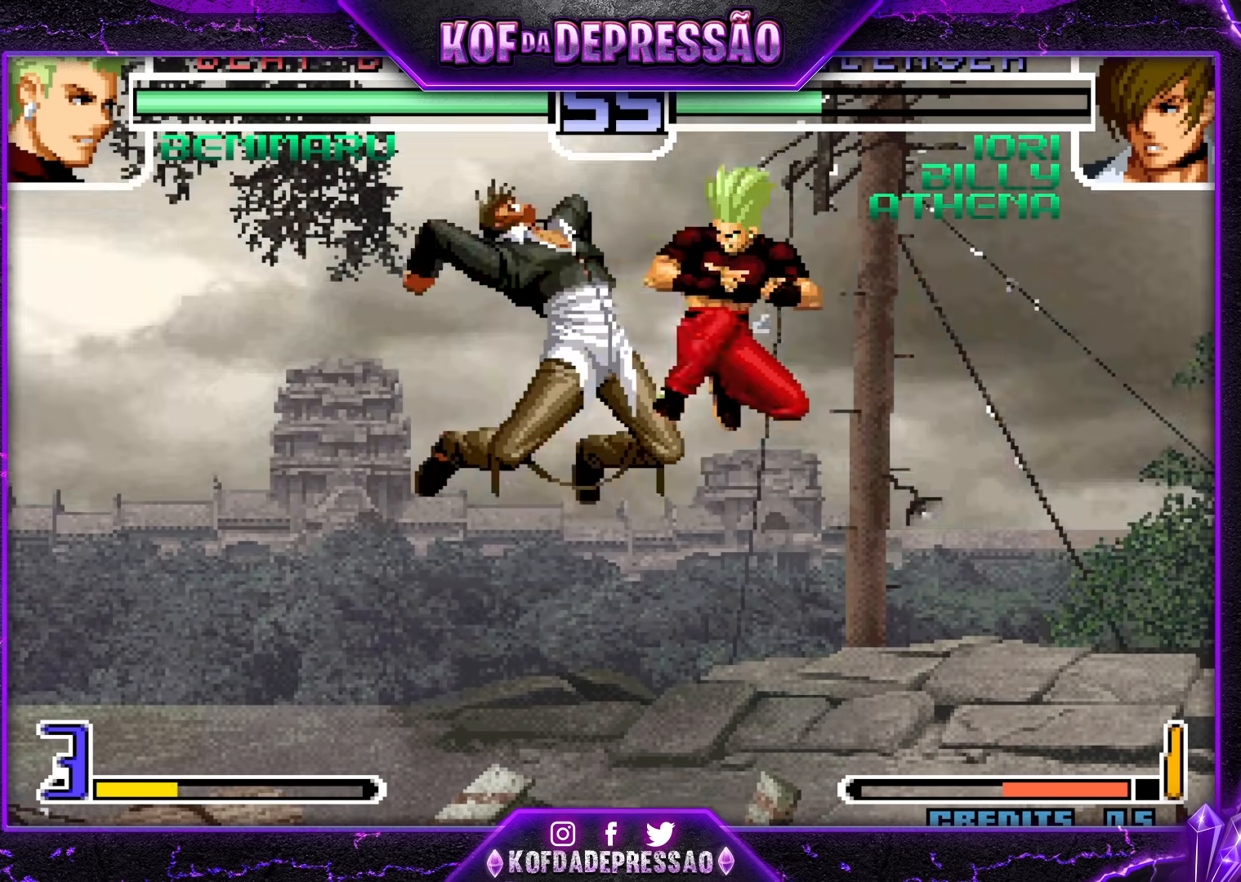
{"dt_ms": 500, "buttons": [], "left_stick": "center", "events": [[333, "left_stick", "down"], [417, "left_stick", "up-left"], [483, "left_stick", "center"]]}
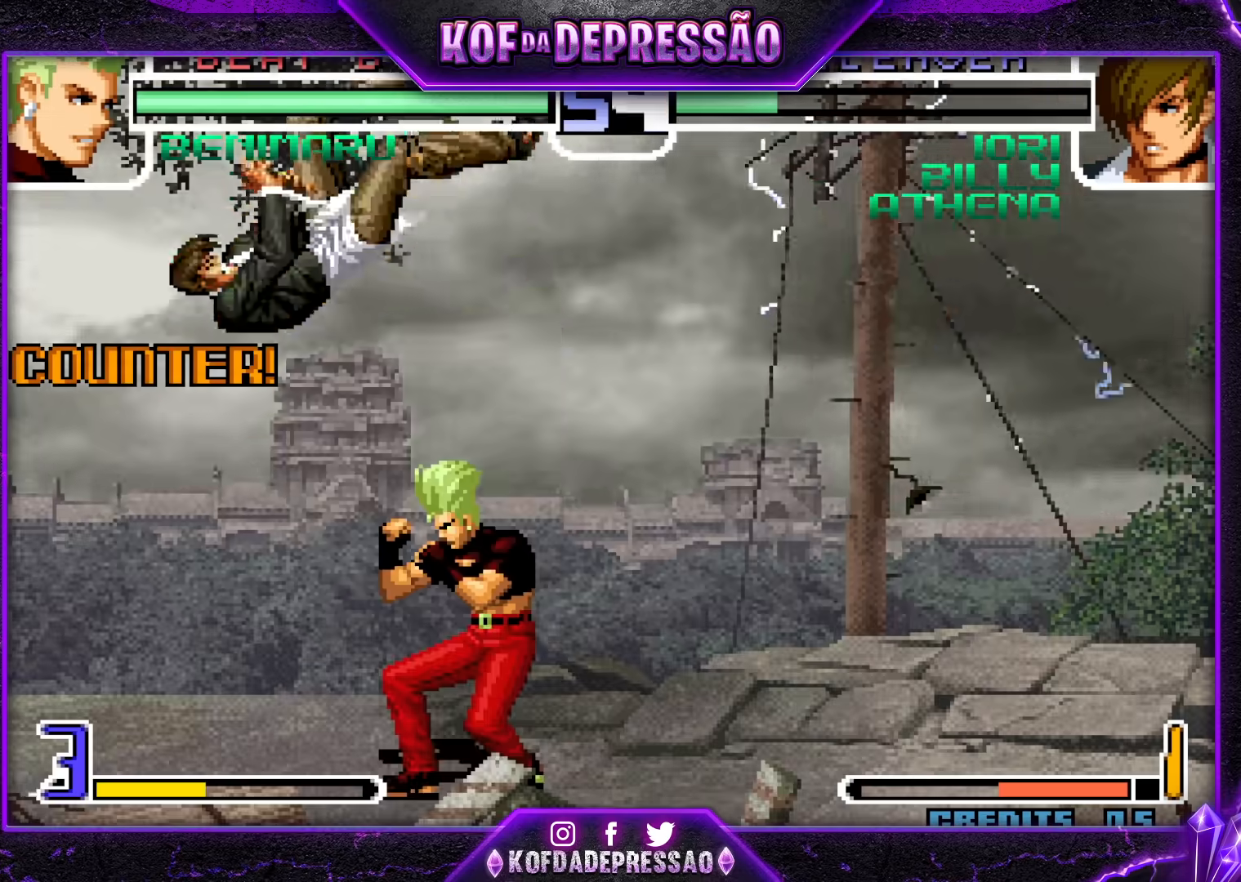
{"dt_ms": 1000, "buttons": [], "left_stick": "up-right"}
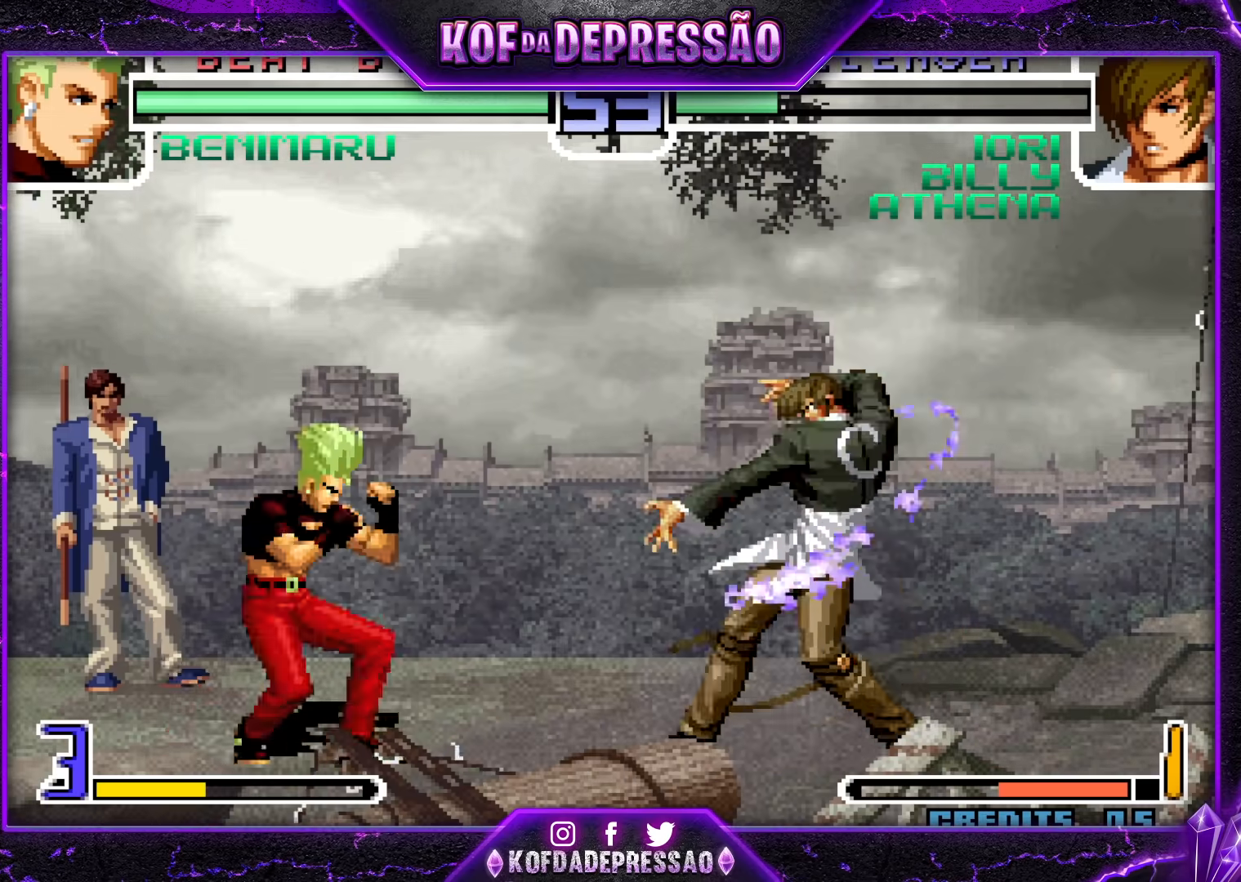
{"dt_ms": 1000, "buttons": [], "left_stick": "left"}
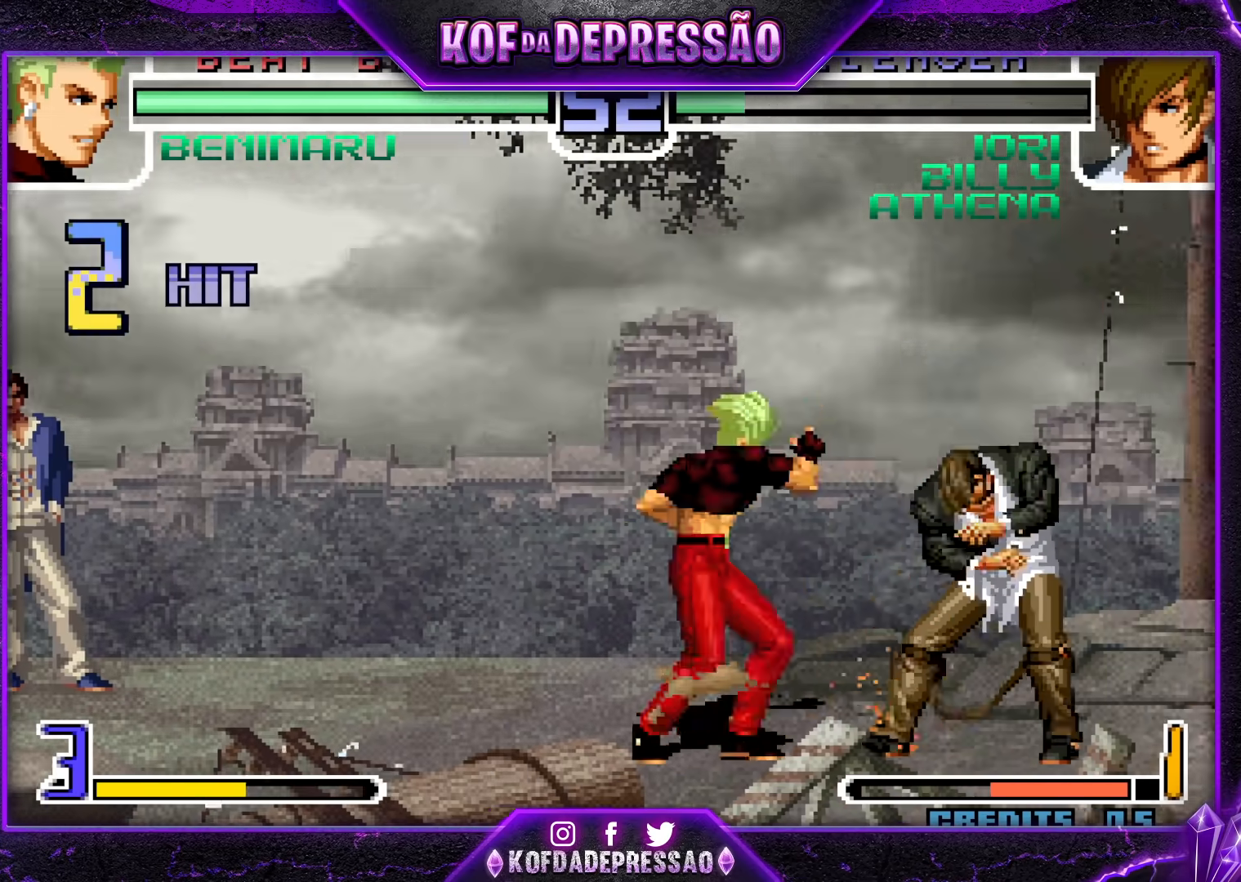
{"dt_ms": 500, "buttons": [], "left_stick": "center", "events": [[83, "left_stick", "up"], [117, "TRIANGLE", "down"], [183, "TRIANGLE", "up"], [183, "left_stick", "left"], [233, "left_stick", "center"], [400, "CROSS", "down"], [467, "CROSS", "up"]]}
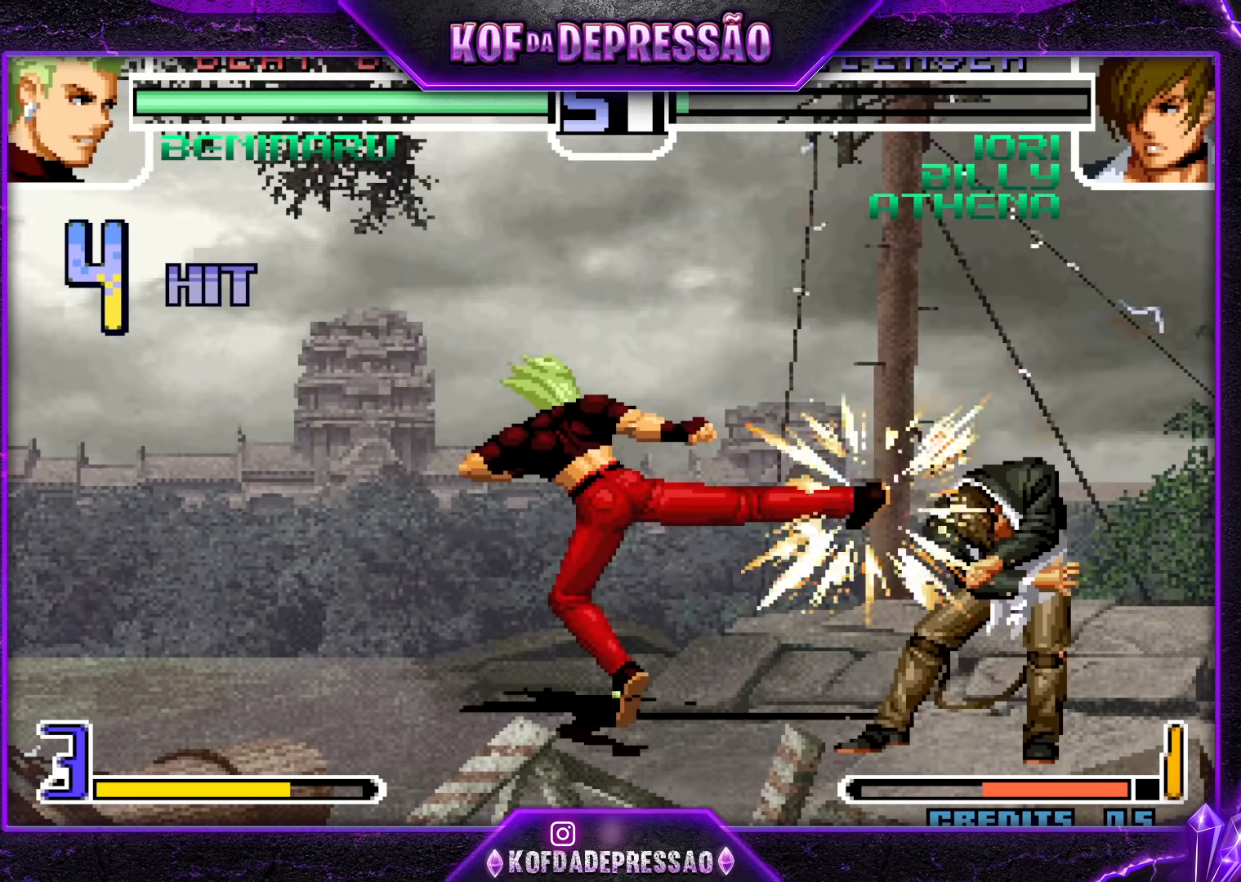
{"dt_ms": 500, "buttons": ["CROSS"], "left_stick": "center", "events": [[50, "CROSS", "down"], [117, "CROSS", "up"], [217, "CROSS", "down"], [217, "SQUARE", "down"], [283, "SQUARE", "up"], [317, "CROSS", "up"], [350, "SQUARE", "down"], [400, "CROSS", "down"], [450, "SQUARE", "up"]]}
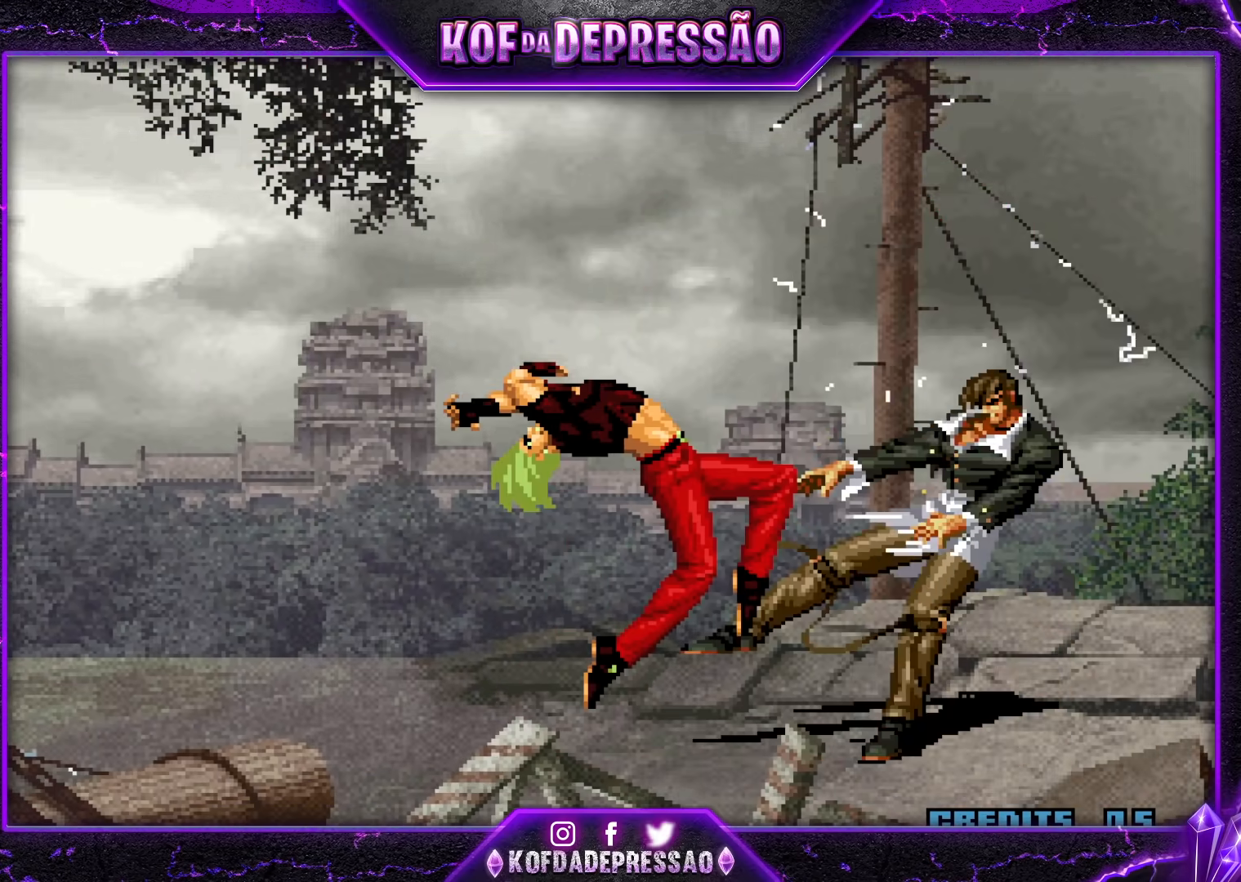
{"dt_ms": 500, "buttons": [], "left_stick": "center", "events": [[17, "CROSS", "up"], [17, "SQUARE", "down"], [33, "TRIANGLE", "down"], [50, "TRIANGLE", "up"], [83, "CROSS", "down"], [100, "SQUARE", "up"], [167, "SQUARE", "down"], [183, "CROSS", "up"], [183, "TRIANGLE", "down"], [233, "TRIANGLE", "up"], [250, "SQUARE", "up"], [400, "TRIANGLE", "down"], [417, "CROSS", "down"], [417, "SQUARE", "down"], [467, "CROSS", "up"], [467, "SQUARE", "up"], [467, "TRIANGLE", "up"]]}
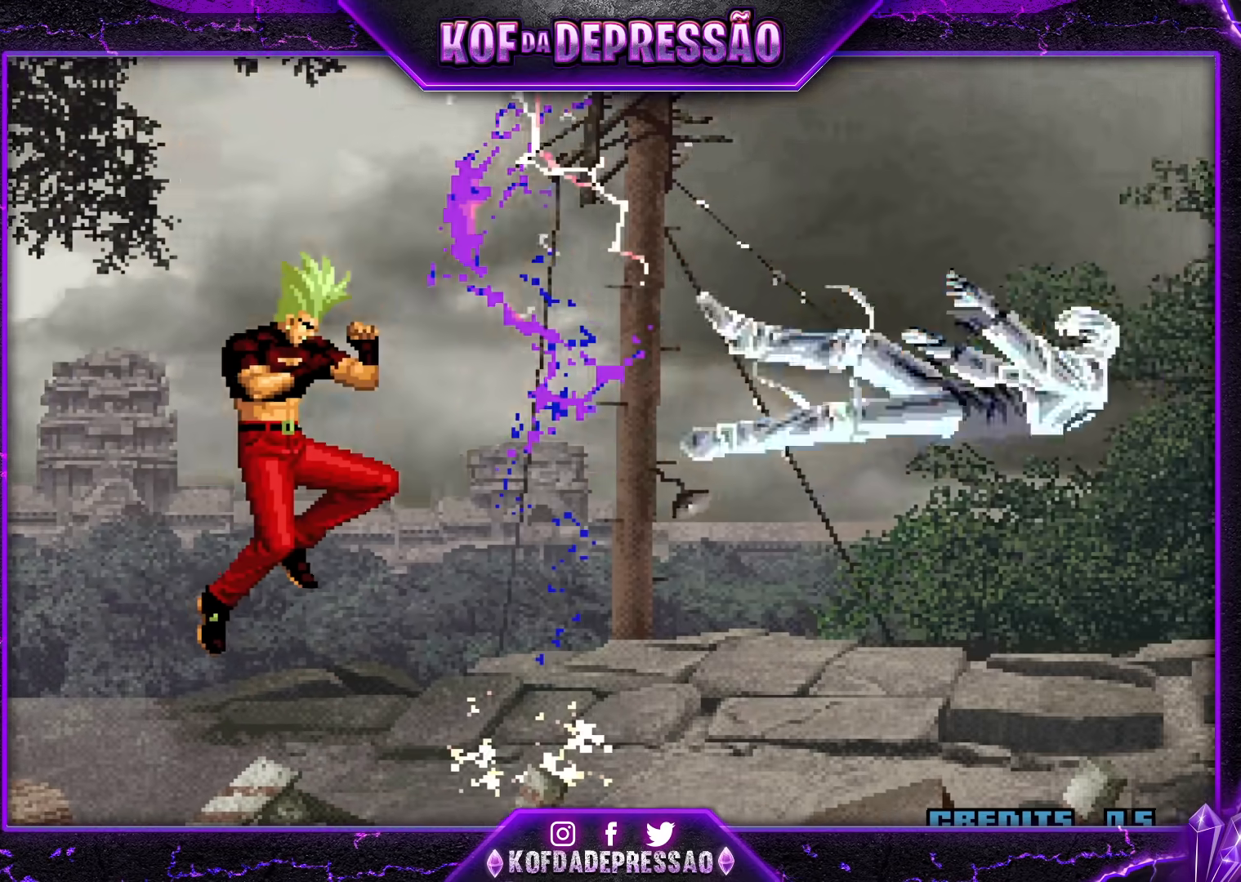
{"dt_ms": 500, "buttons": [], "left_stick": "center", "events": [[83, "CROSS", "down"], [83, "SQUARE", "down"], [83, "TRIANGLE", "down"], [100, "R1", "down"], [117, "R1", "up"], [133, "TRIANGLE", "up"], [150, "CROSS", "up"], [150, "SQUARE", "up"], [217, "CROSS", "down"], [217, "SQUARE", "down"], [217, "TRIANGLE", "down"], [300, "CROSS", "up"], [300, "SQUARE", "up"], [300, "TRIANGLE", "up"]]}
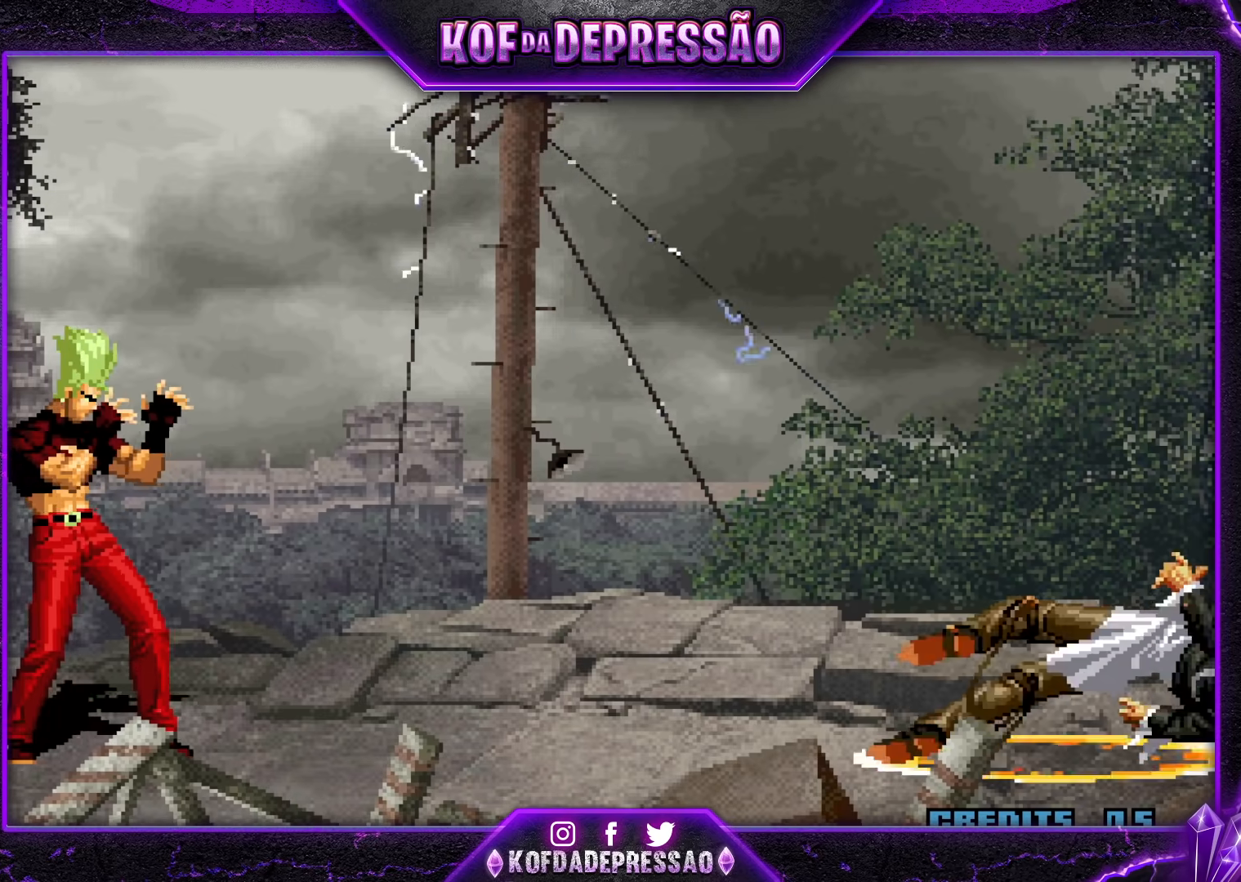
{"dt_ms": 500, "buttons": [], "left_stick": "center", "events": []}
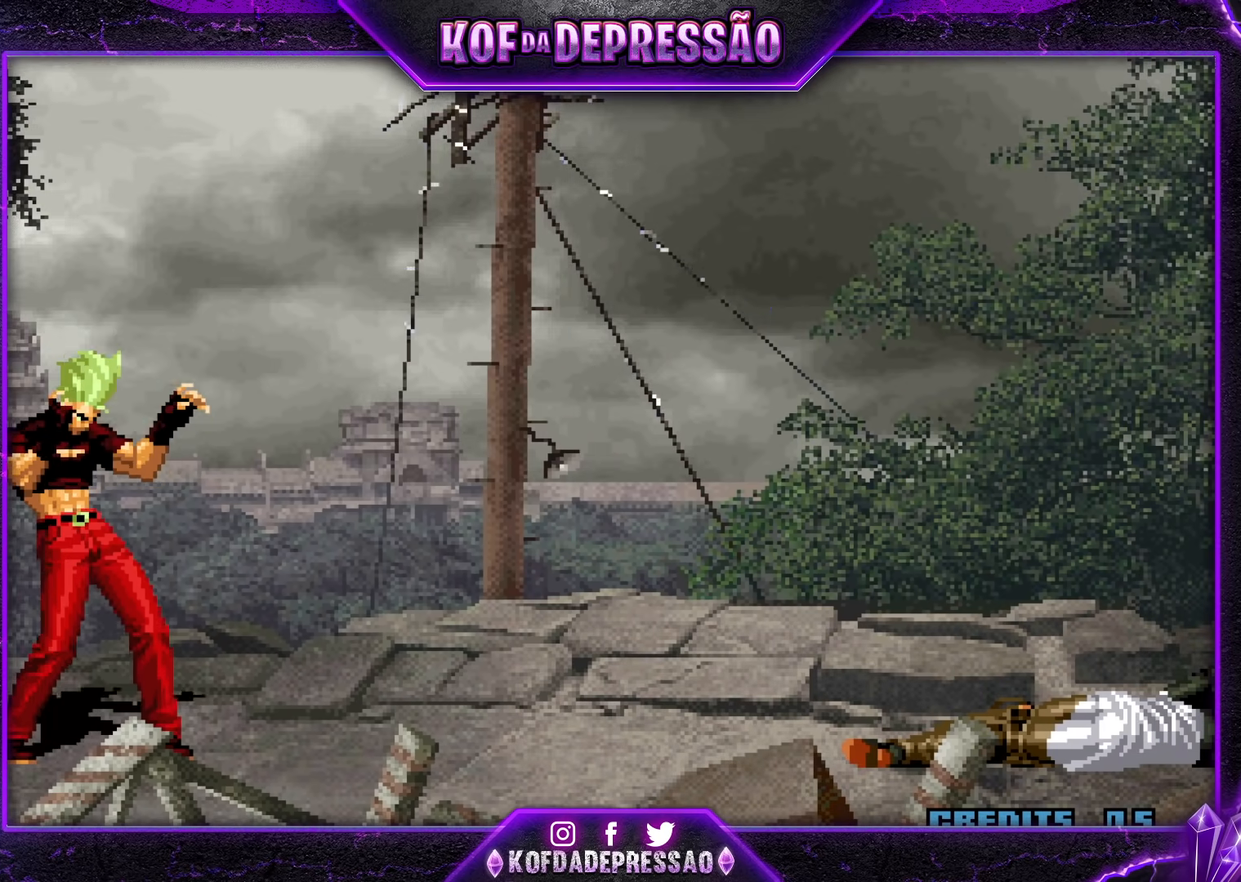
{"dt_ms": 500, "buttons": [], "left_stick": "center", "events": []}
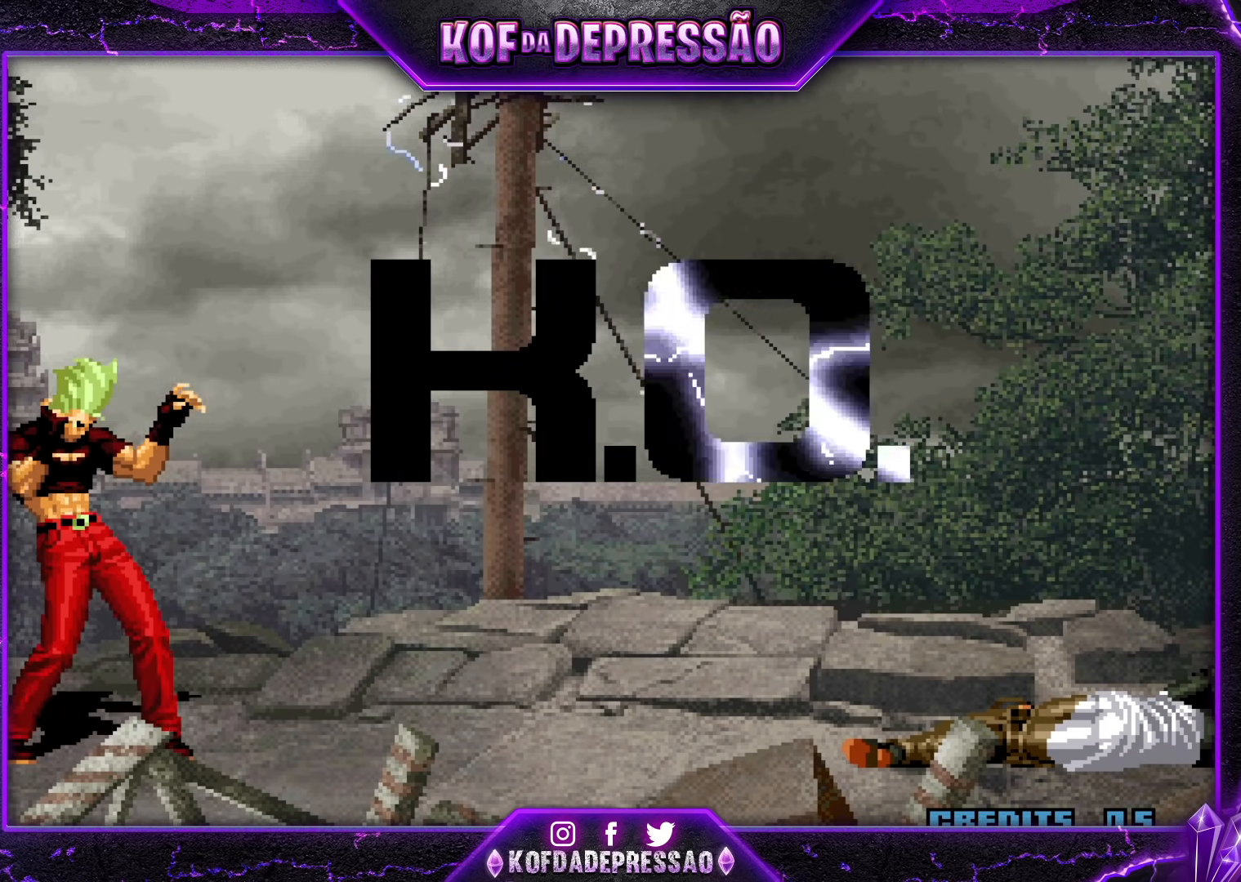
{"dt_ms": 500, "buttons": [], "left_stick": "center", "events": []}